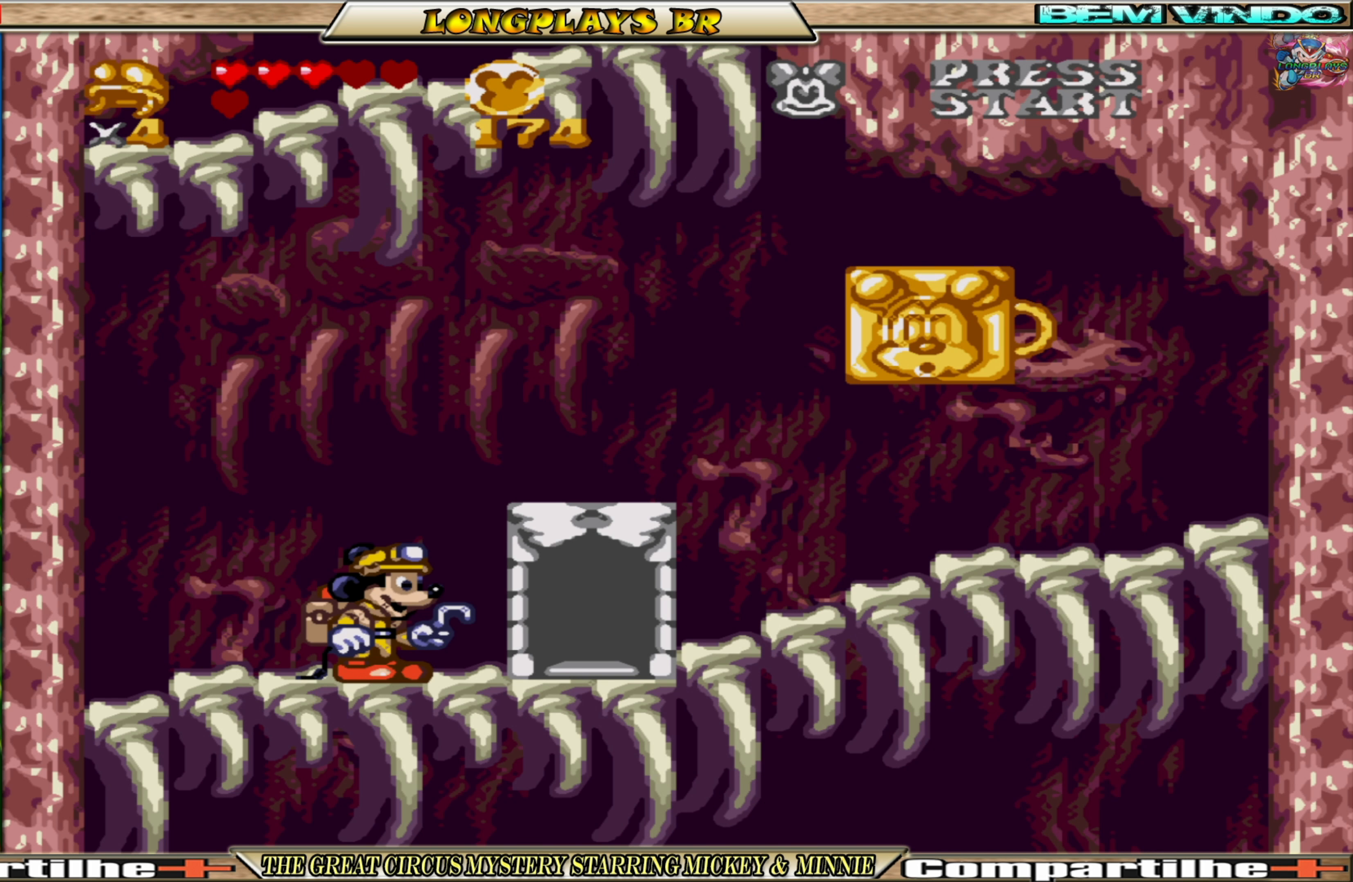
Gameplay with a controller (Xbox layout); each line is a JSON object with the inputs held at the frame after it. "events" lists button and stick changes between this image and that frame as [ms after this image, input, new state], when the widget could be followed in between. Not read: L3 R3 left_stick right_stick.
{"buttons": ["DPAD_RIGHT"], "events": [[33, "DPAD_RIGHT", "down"]]}
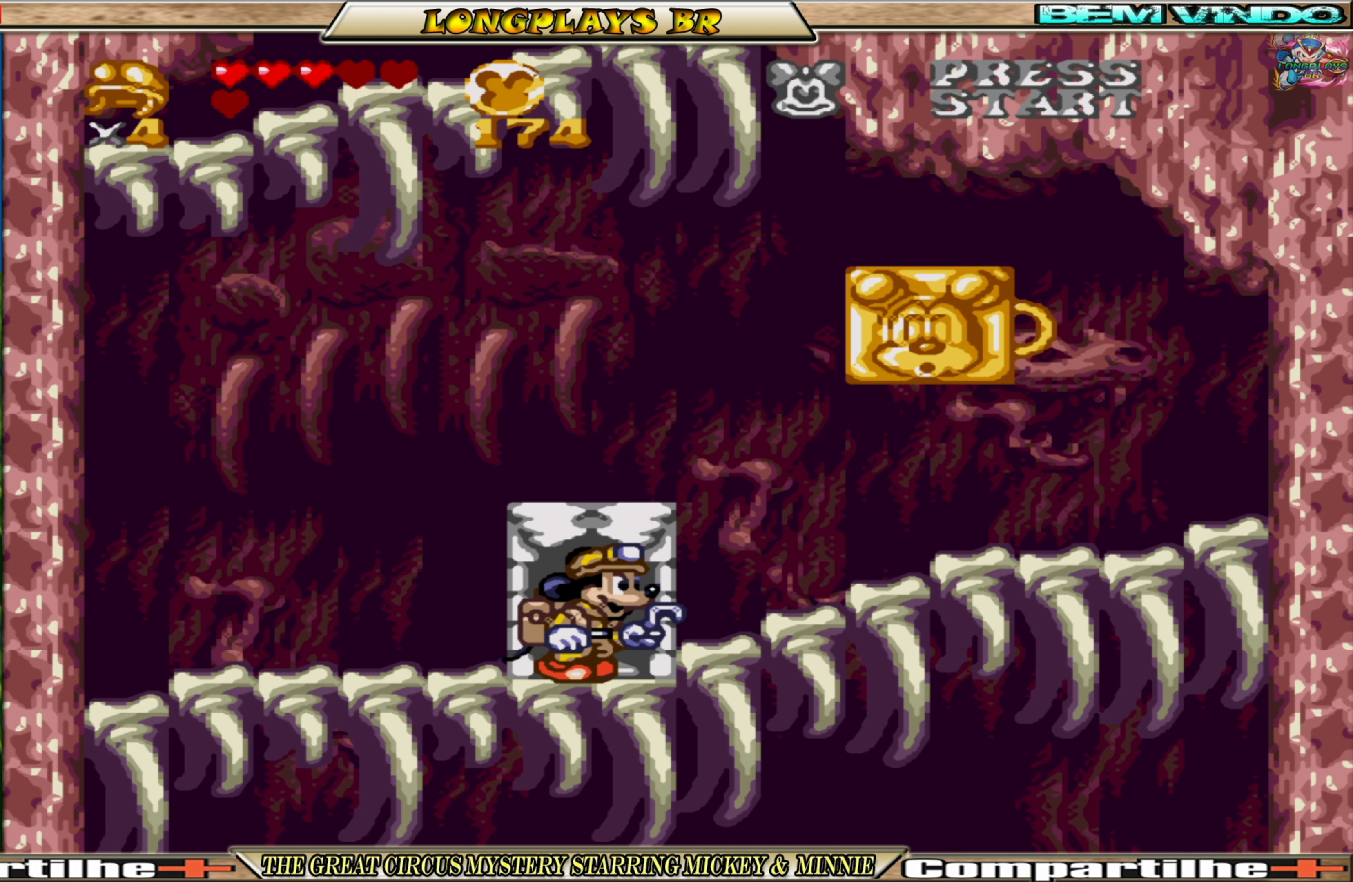
{"buttons": ["DPAD_RIGHT"], "events": []}
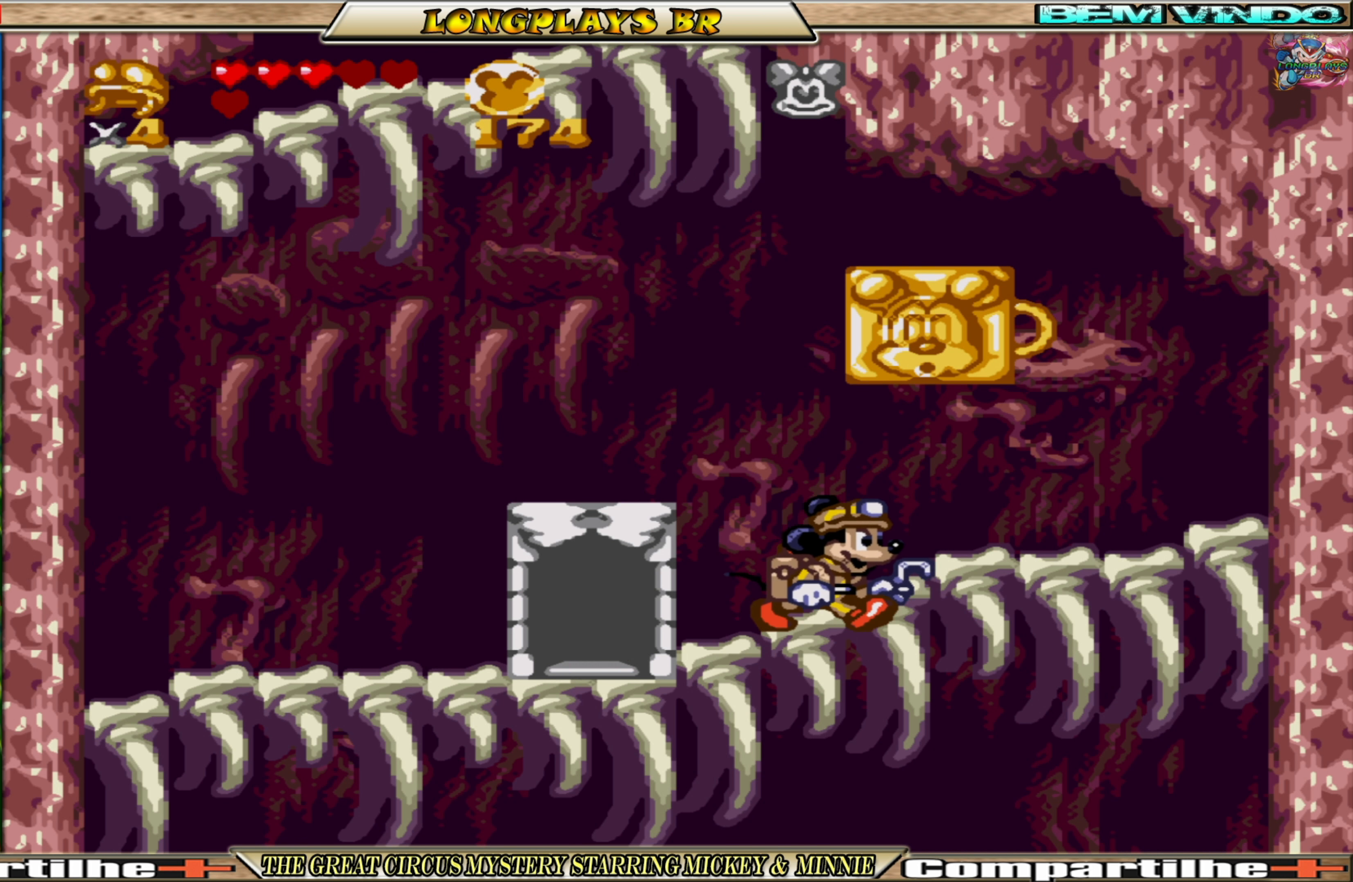
{"buttons": ["DPAD_RIGHT"], "events": []}
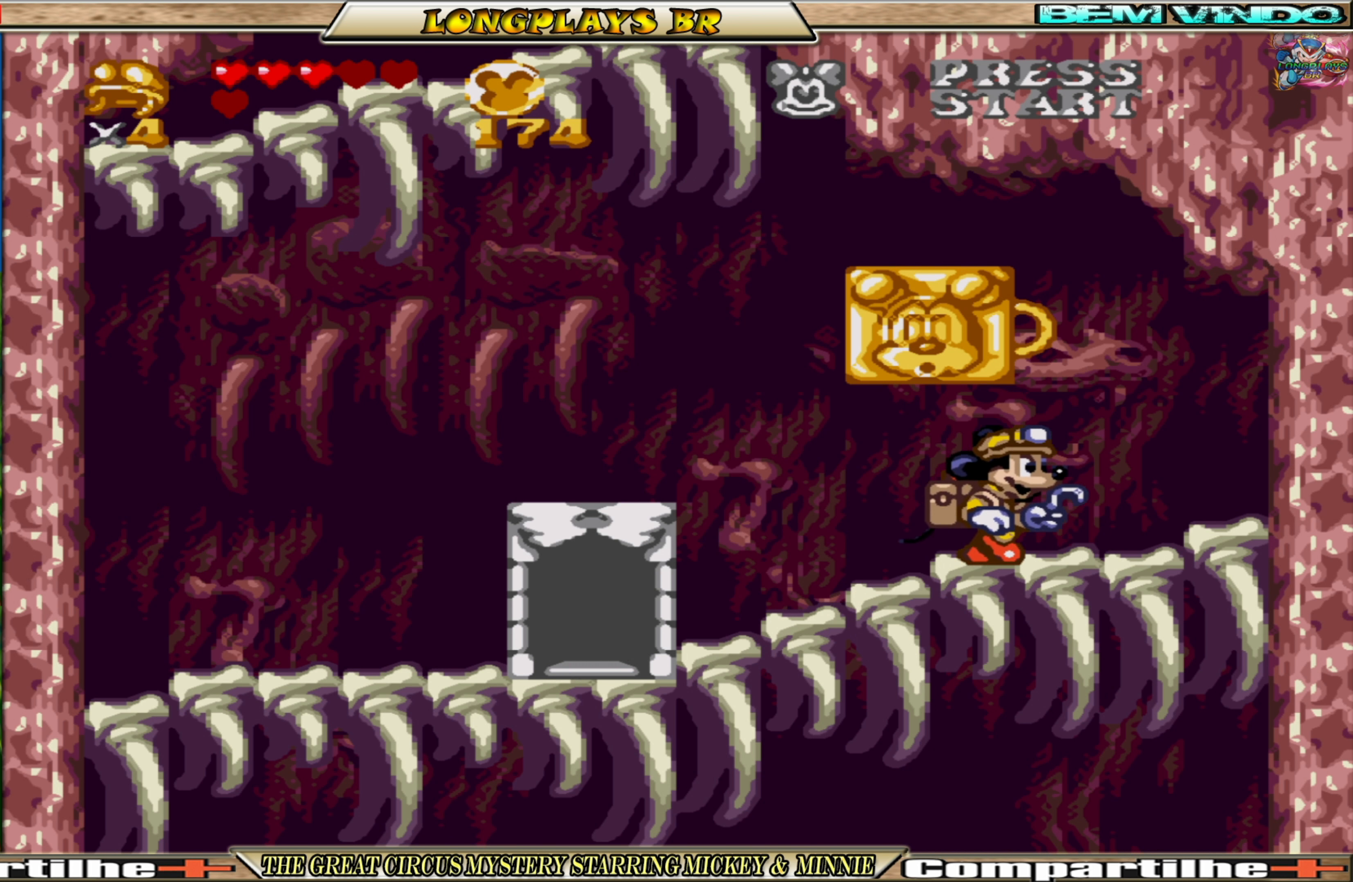
{"buttons": [], "events": [[100, "DPAD_RIGHT", "up"], [183, "DPAD_LEFT", "down"], [200, "A", "down"], [333, "A", "up"], [433, "DPAD_LEFT", "up"]]}
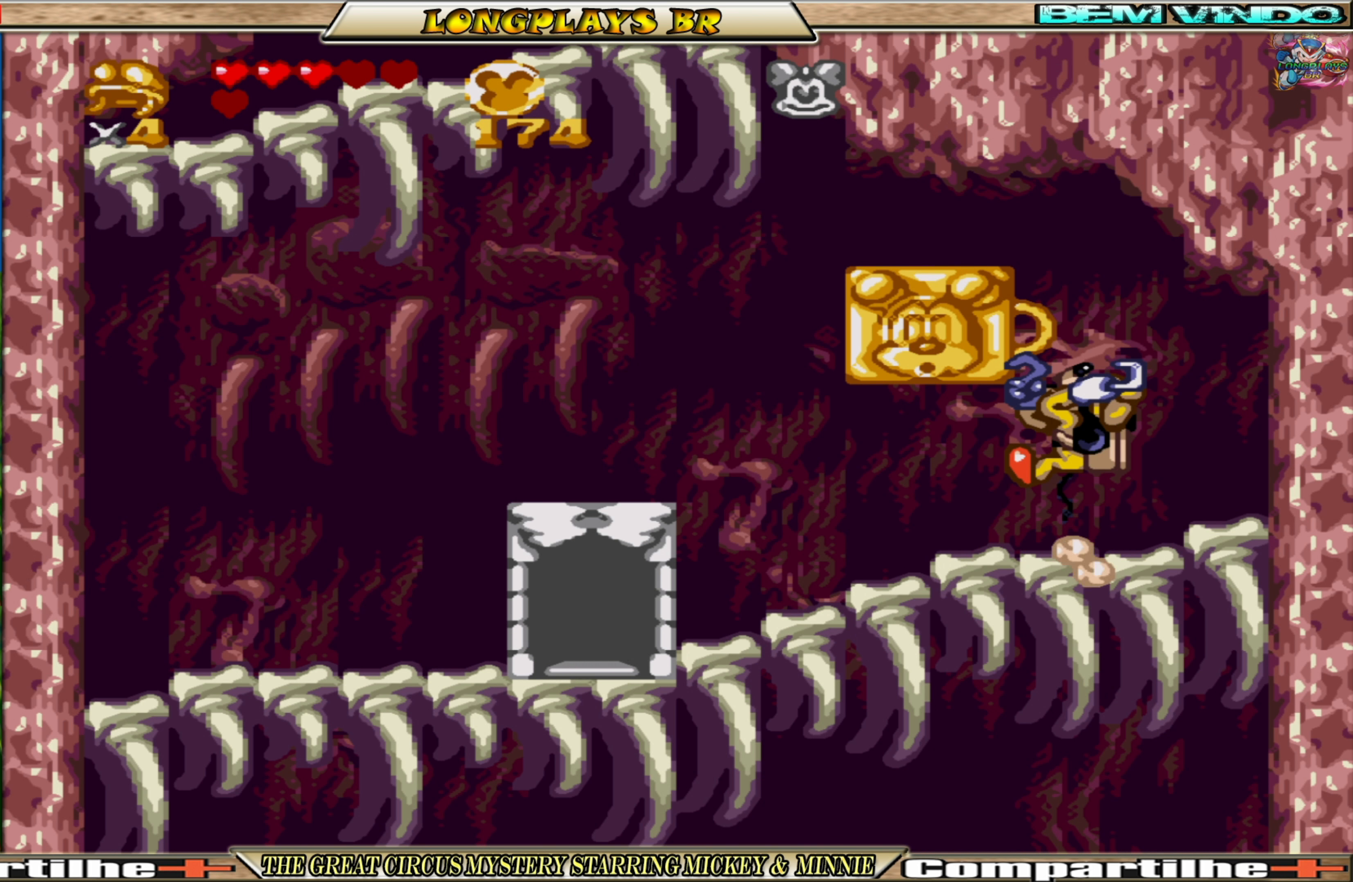
{"buttons": [], "events": [[166, "A", "down"], [316, "A", "up"]]}
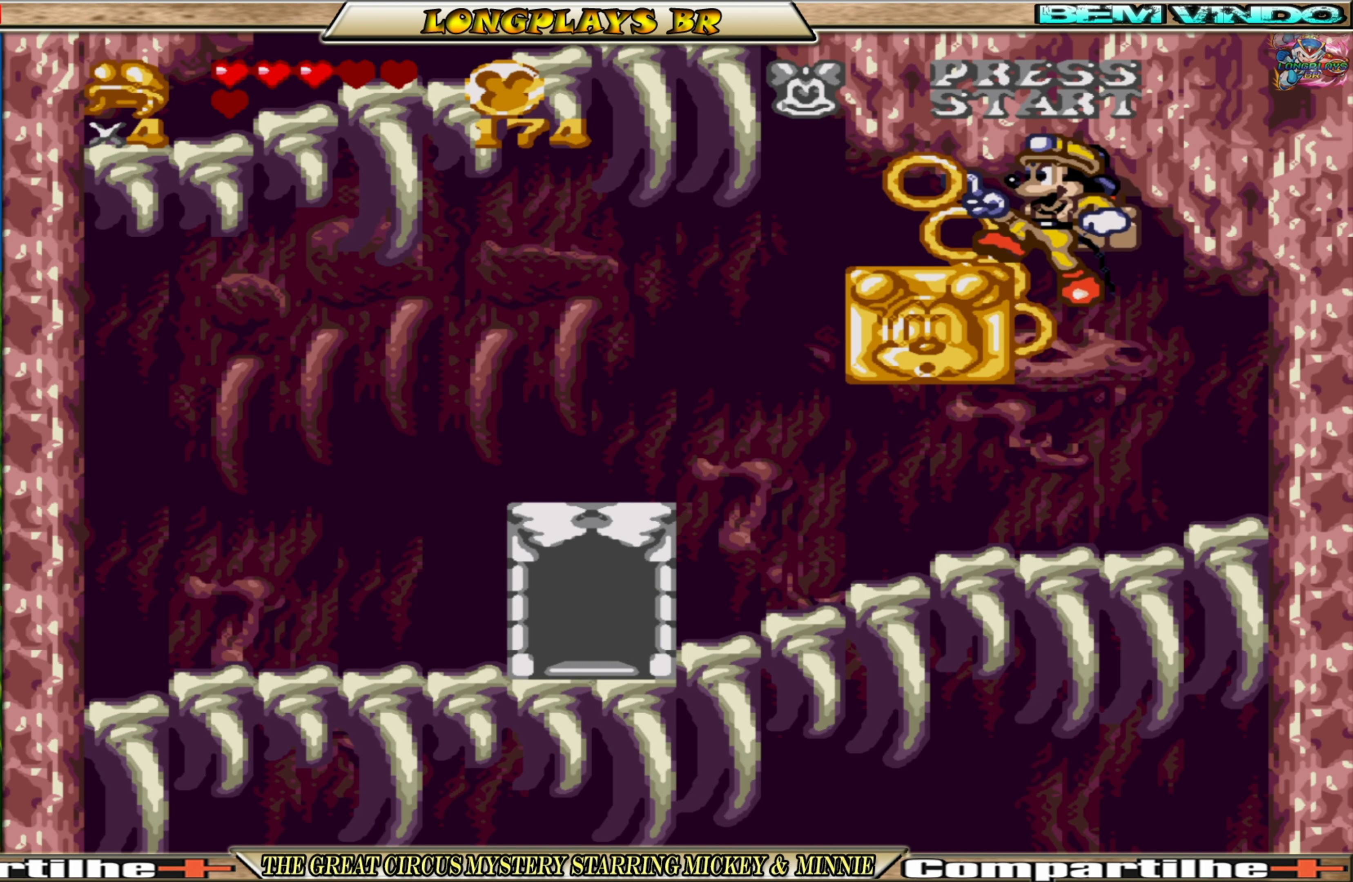
{"buttons": [], "events": []}
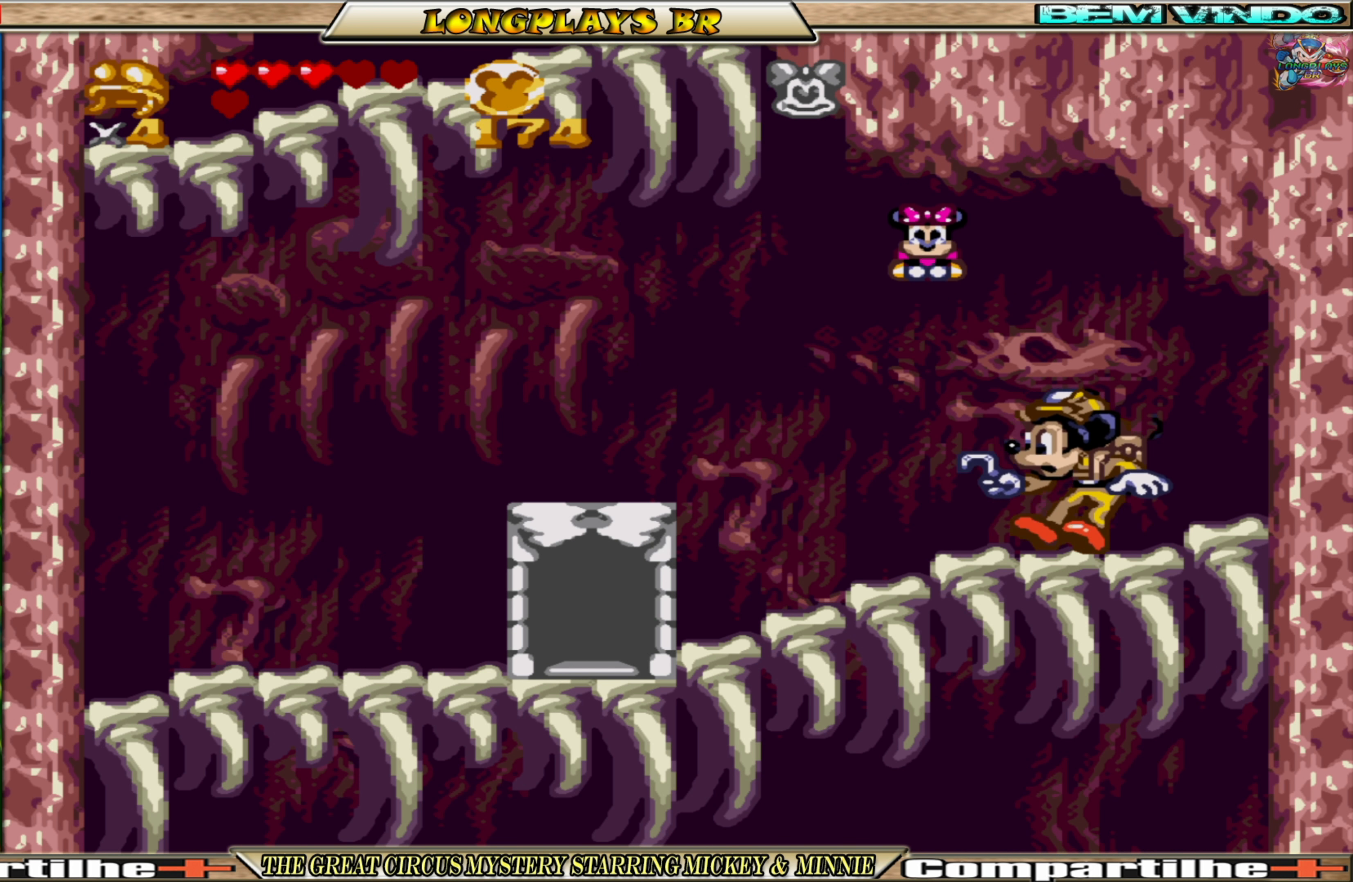
{"buttons": ["DPAD_LEFT"], "events": [[100, "DPAD_LEFT", "down"]]}
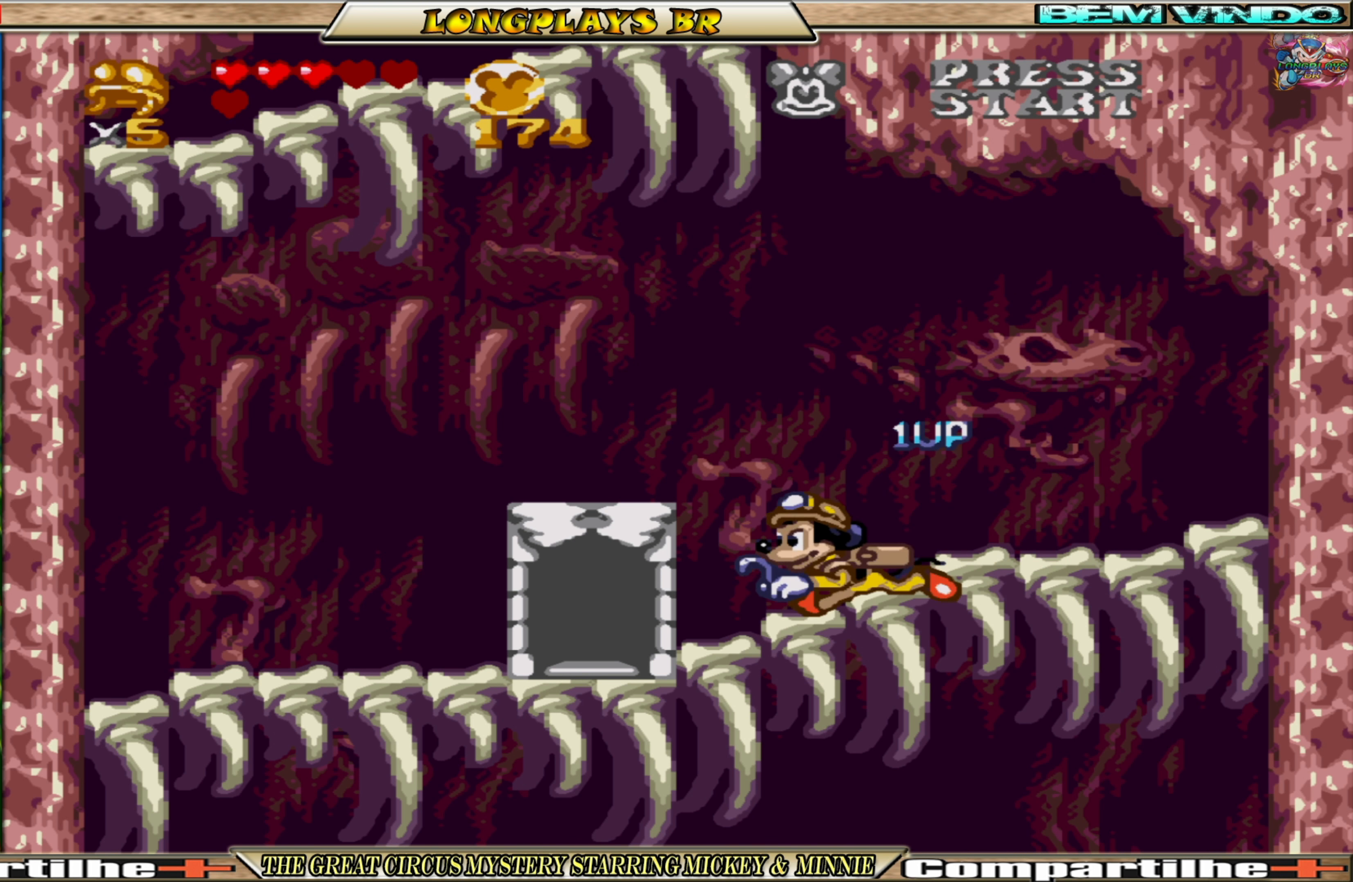
{"buttons": ["DPAD_UP"], "events": [[383, "DPAD_LEFT", "up"], [433, "DPAD_UP", "down"]]}
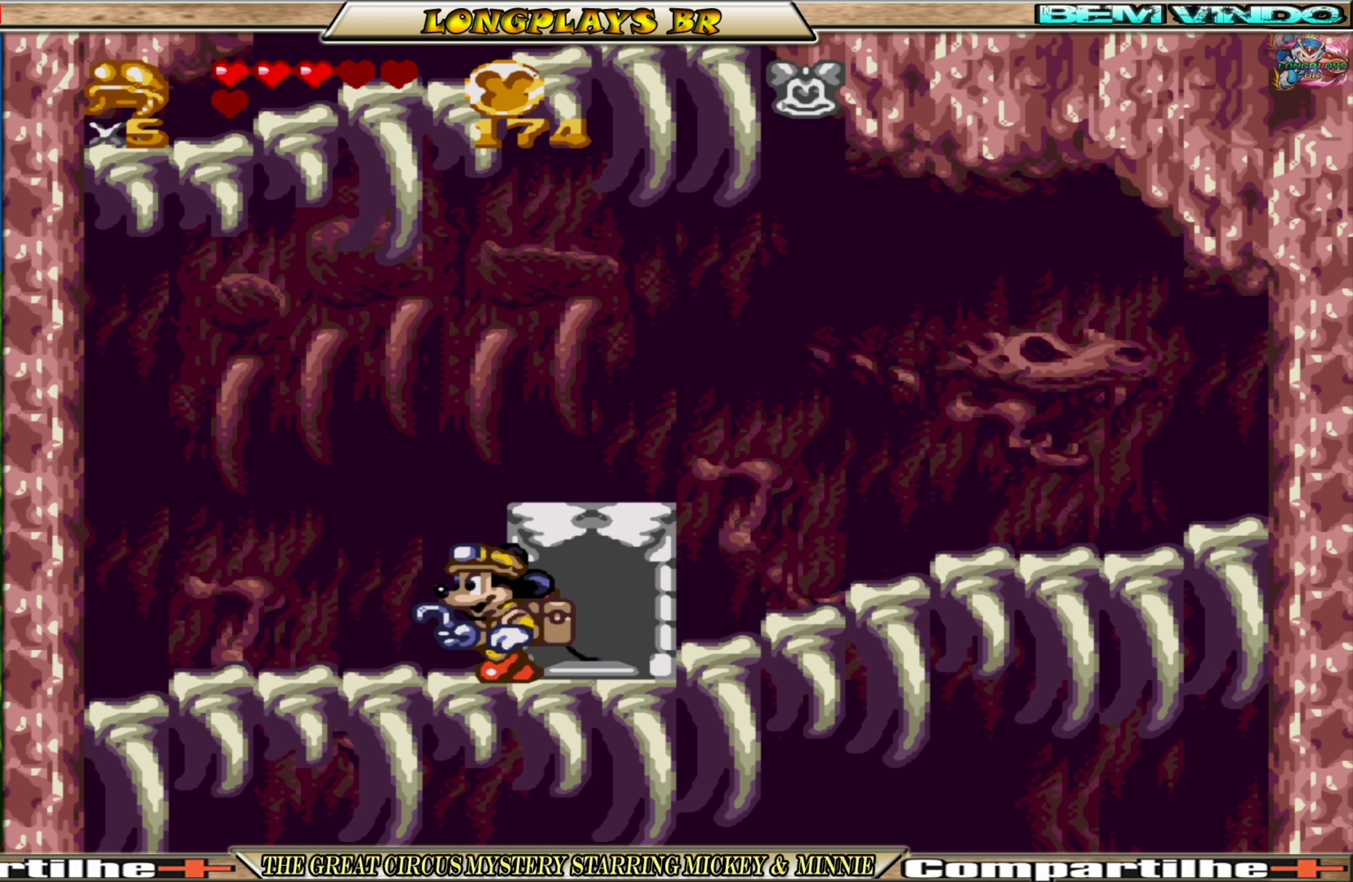
{"buttons": ["DPAD_RIGHT"], "events": [[116, "DPAD_UP", "up"], [200, "DPAD_RIGHT", "down"]]}
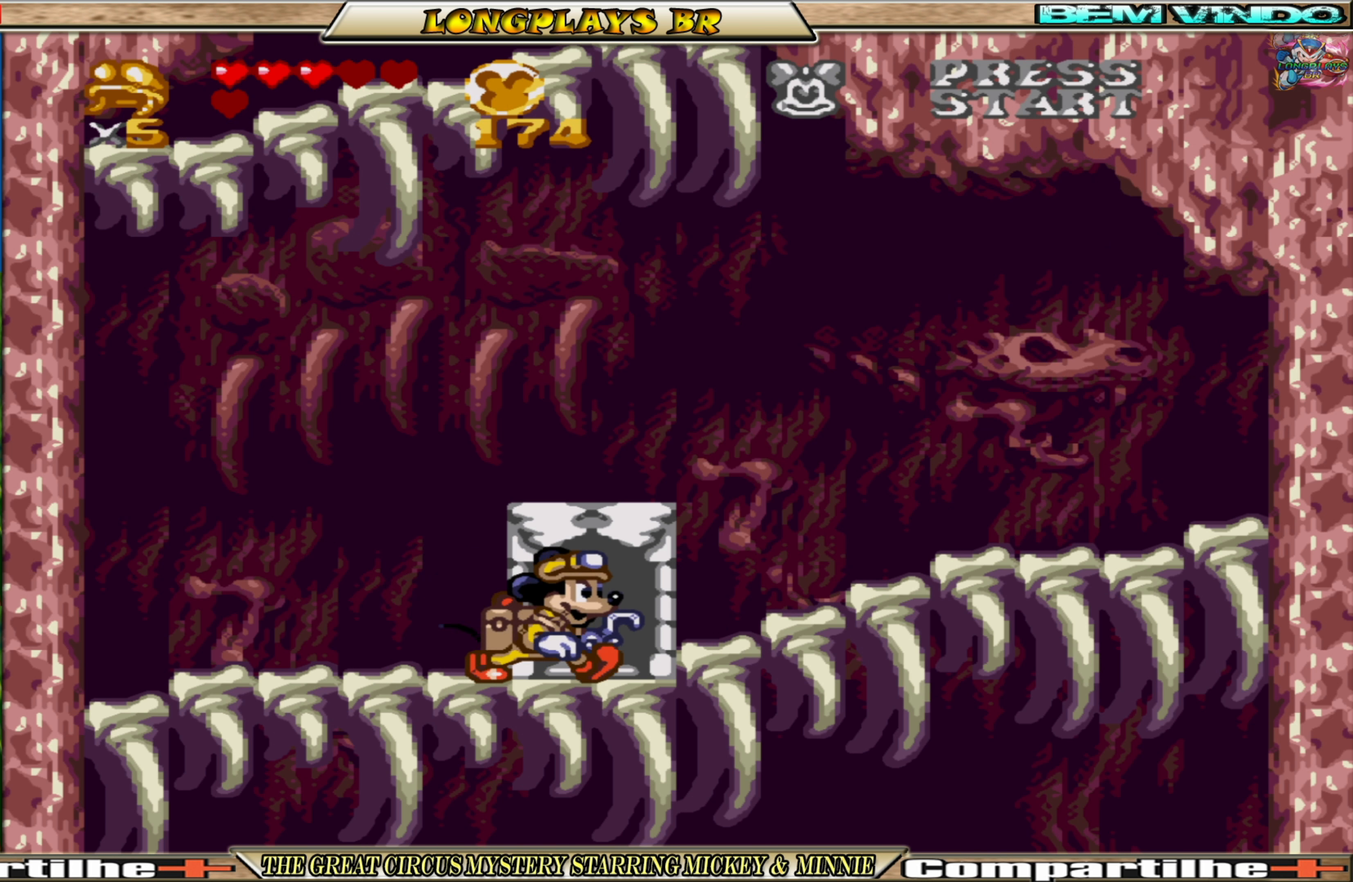
{"buttons": [], "events": [[50, "DPAD_UP", "down"], [83, "DPAD_RIGHT", "up"], [250, "DPAD_UP", "up"]]}
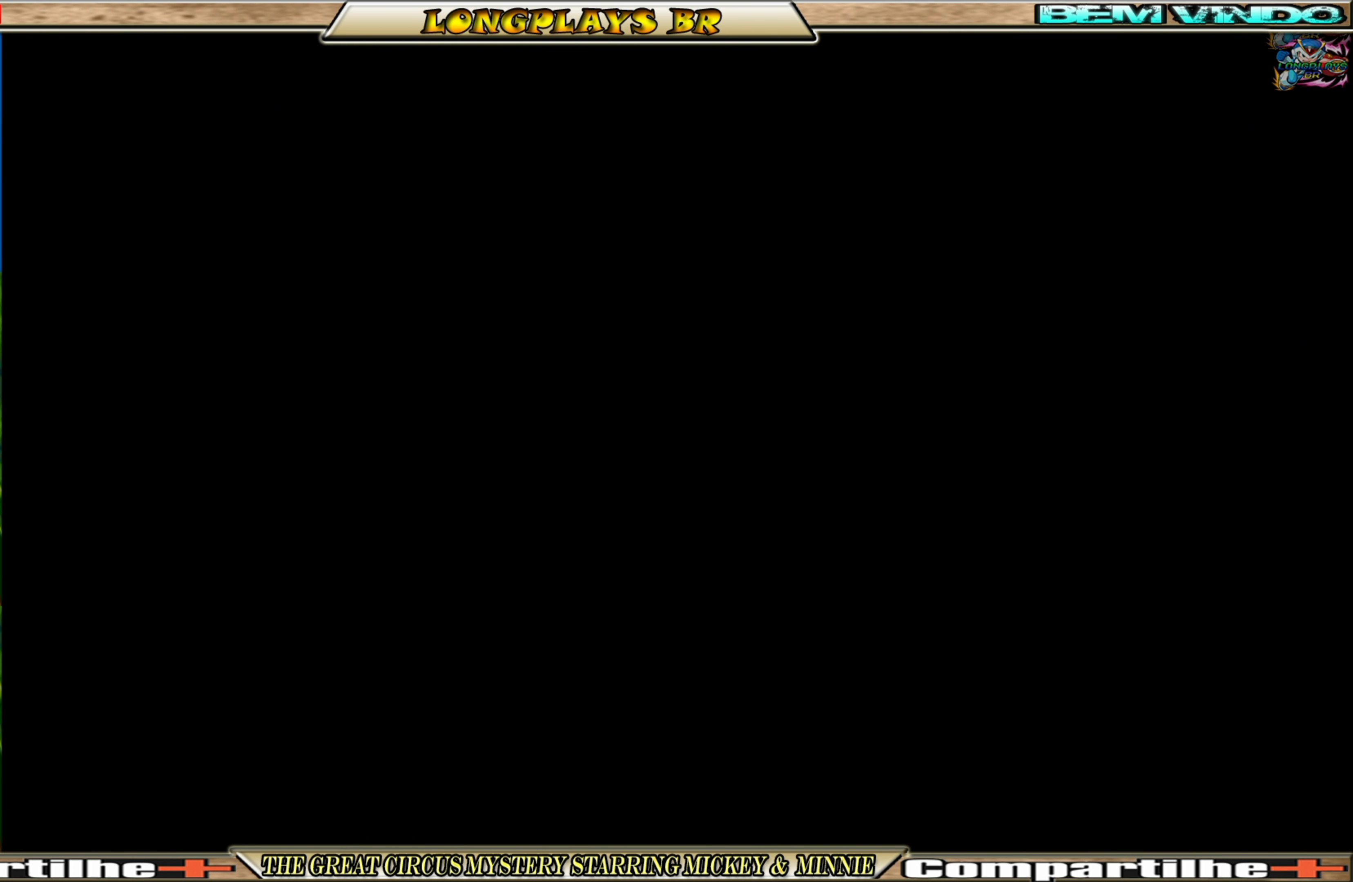
{"buttons": [], "events": []}
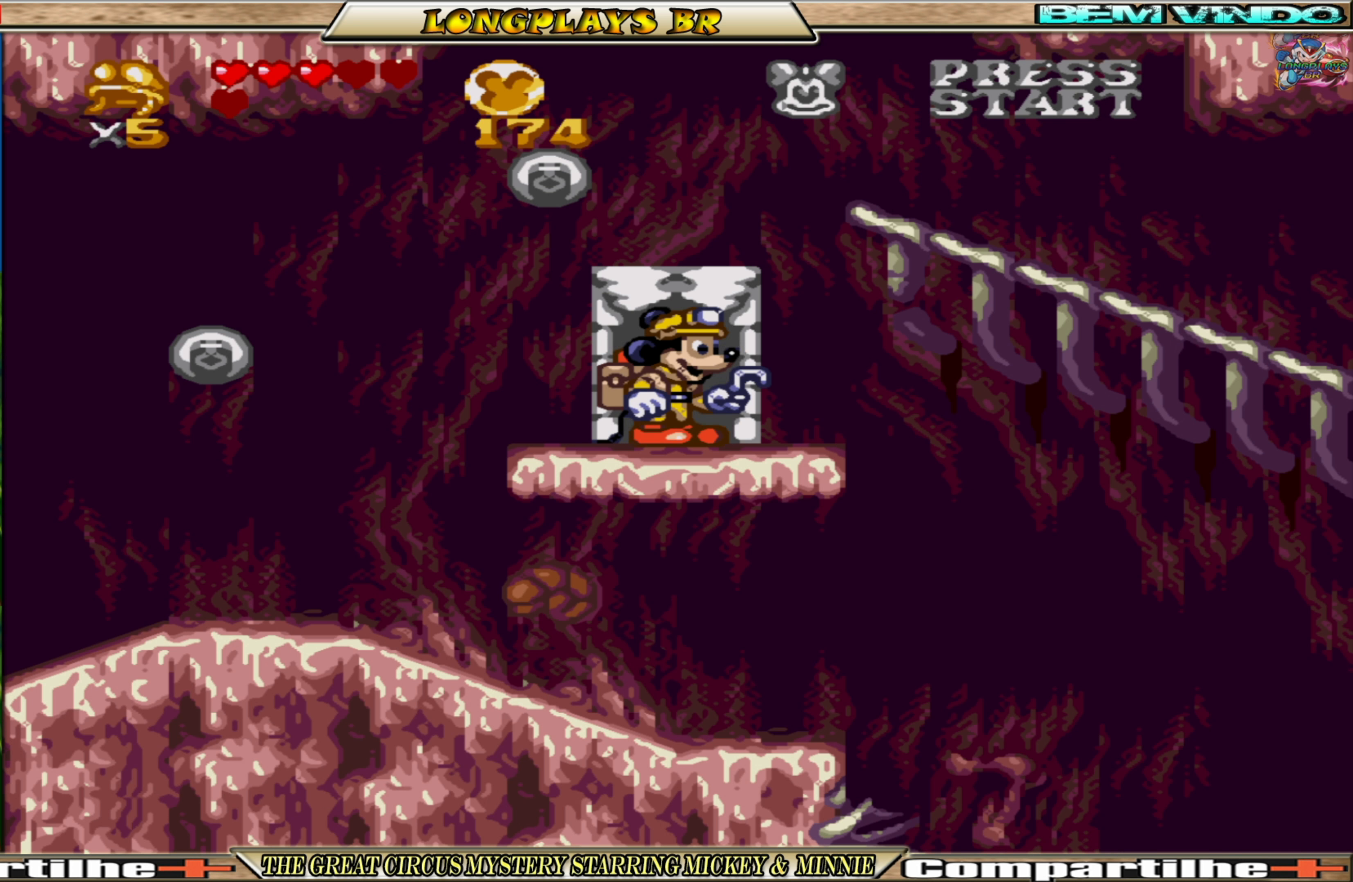
{"buttons": ["DPAD_UP"], "events": [[183, "DPAD_RIGHT", "down"], [300, "A", "down"], [317, "DPAD_UP", "down"], [400, "A", "up"], [467, "DPAD_RIGHT", "up"]]}
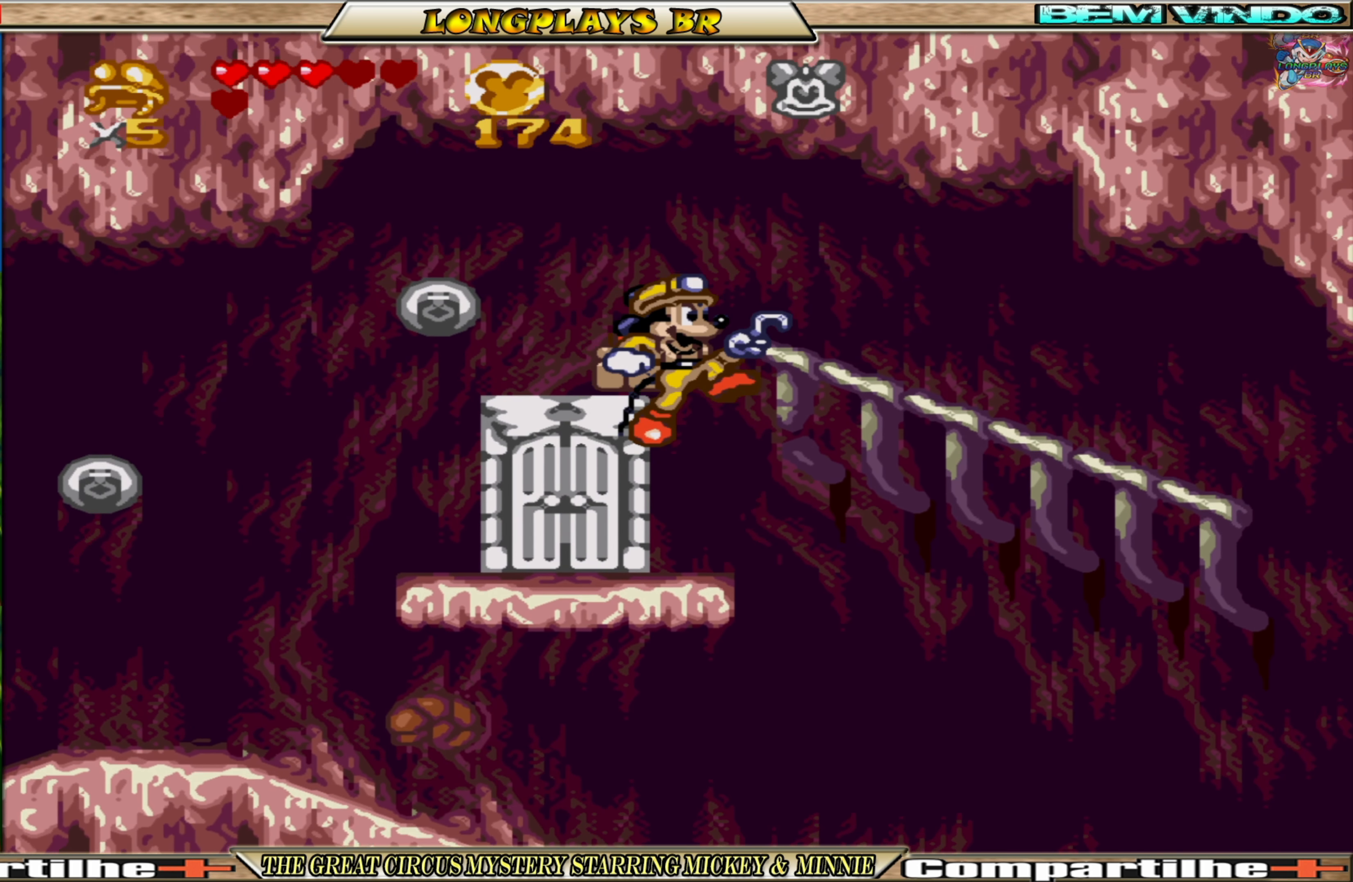
{"buttons": ["DPAD_UP"], "events": []}
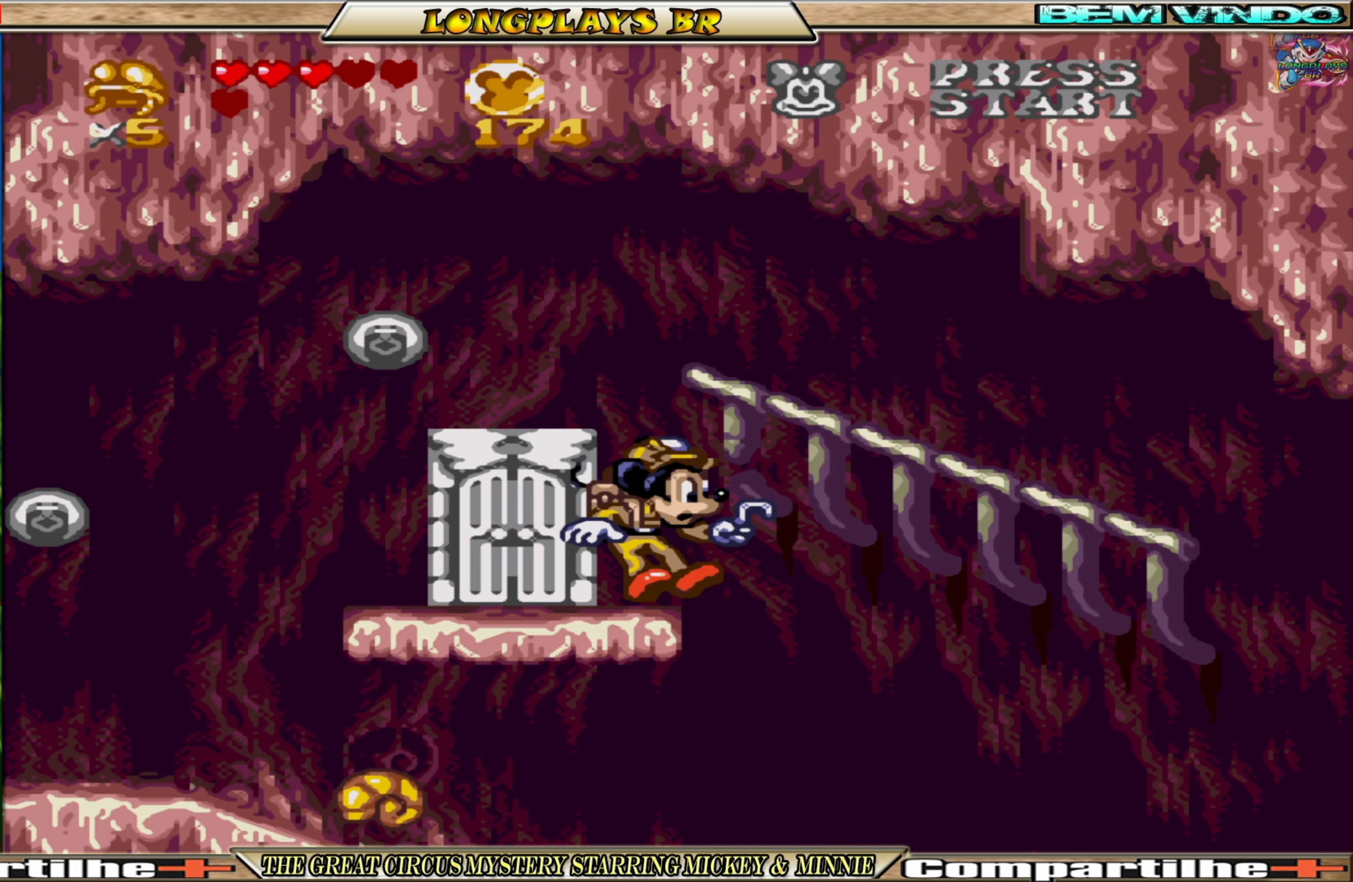
{"buttons": ["DPAD_UP", "DPAD_RIGHT"], "events": [[283, "A", "down"], [400, "DPAD_RIGHT", "down"], [467, "A", "up"]]}
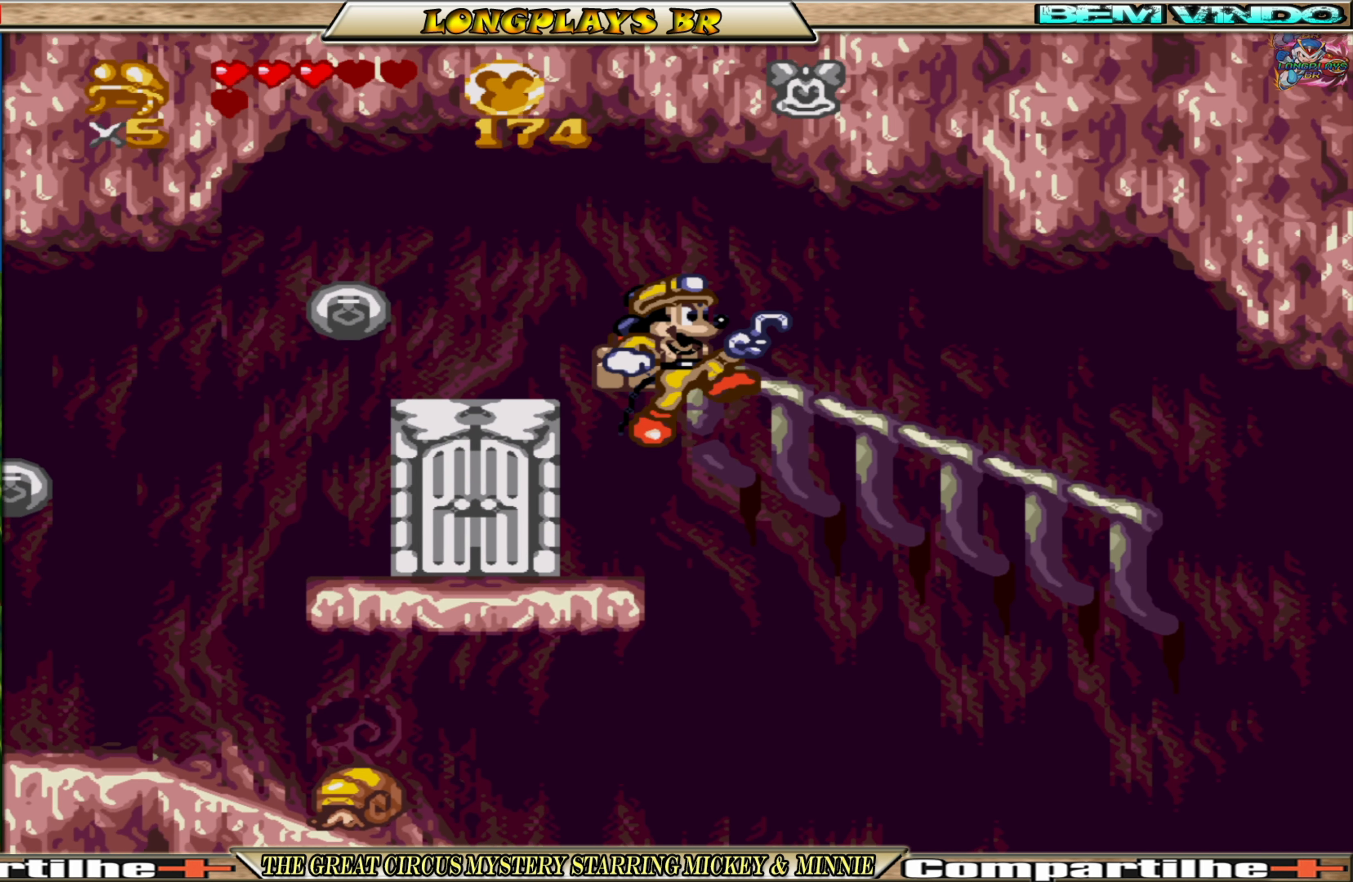
{"buttons": ["DPAD_UP"], "events": [[33, "DPAD_RIGHT", "up"]]}
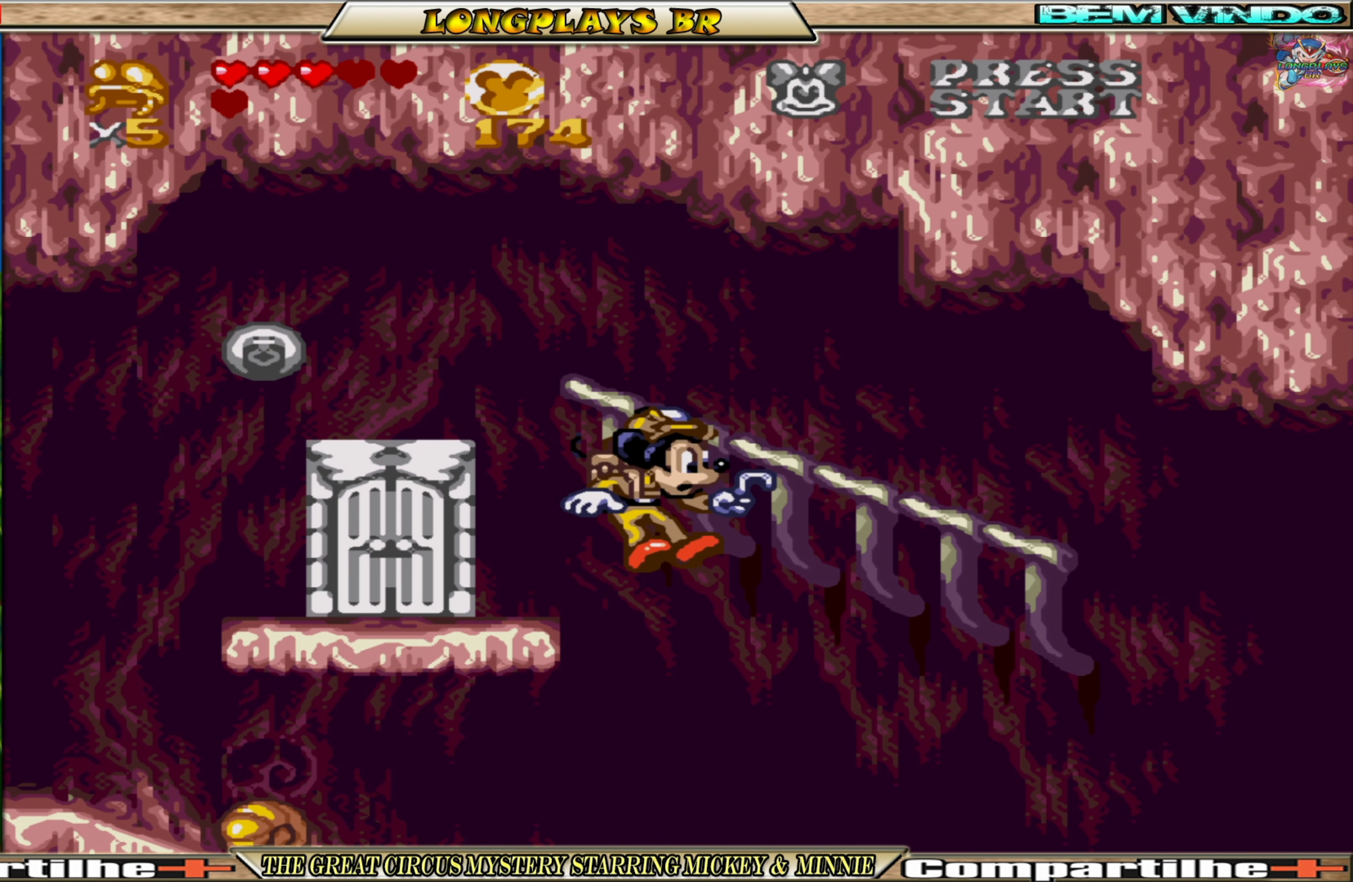
{"buttons": ["DPAD_RIGHT"], "events": [[400, "DPAD_RIGHT", "down"], [500, "DPAD_UP", "up"]]}
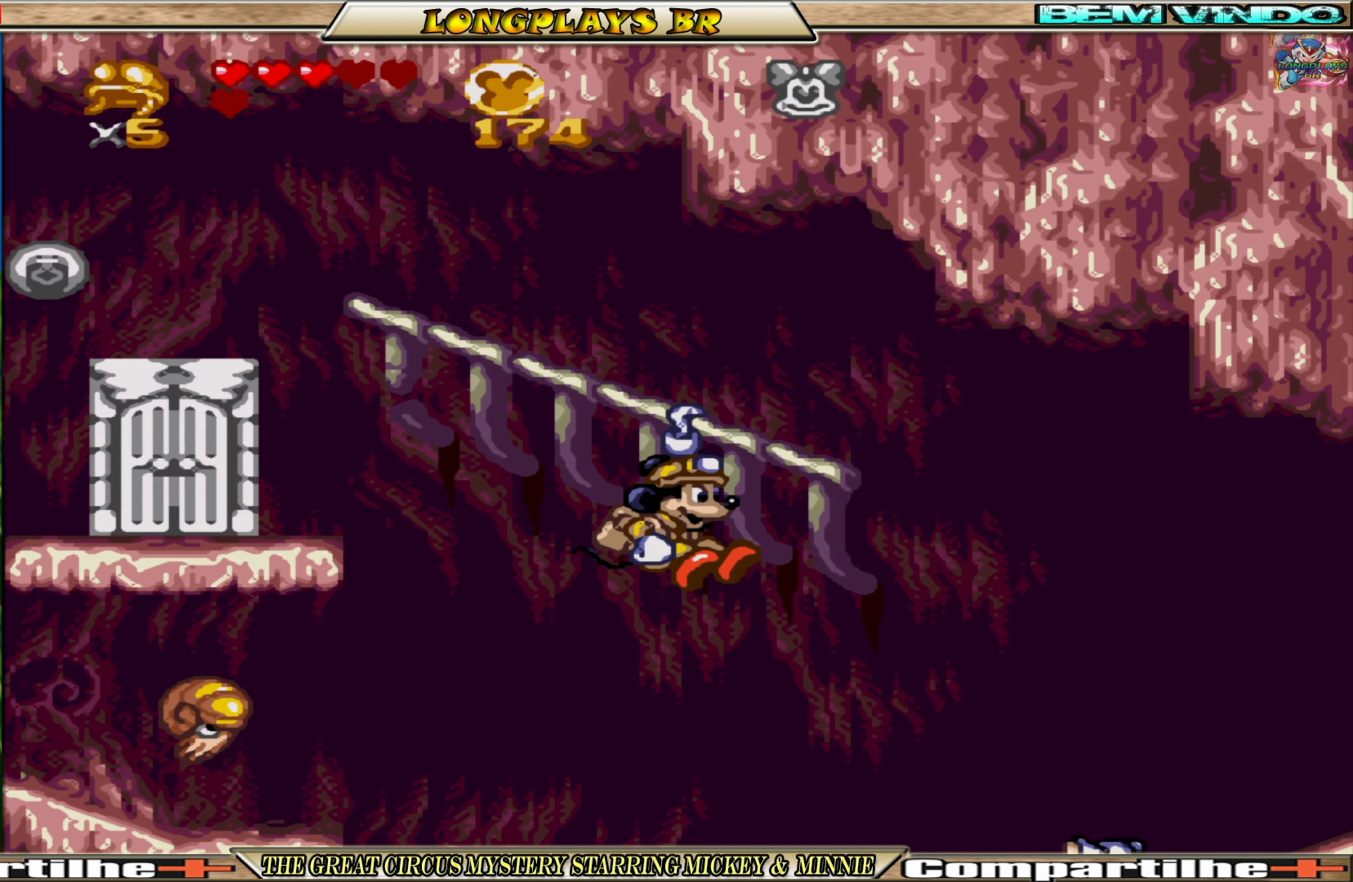
{"buttons": ["DPAD_RIGHT"], "events": [[117, "A", "down"], [283, "A", "up"]]}
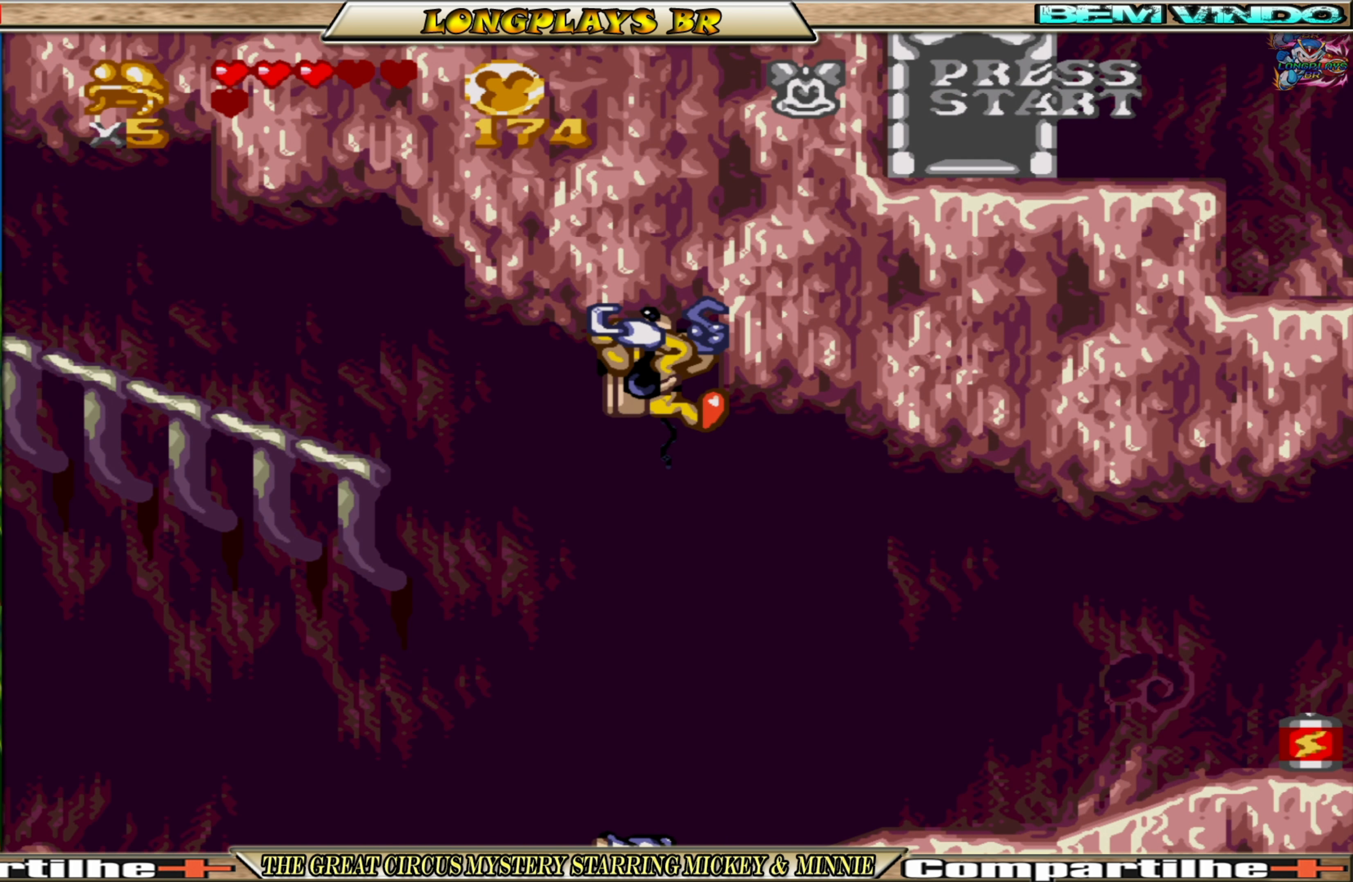
{"buttons": ["DPAD_DOWN"], "events": [[167, "DPAD_RIGHT", "up"], [233, "DPAD_LEFT", "down"], [250, "A", "down"], [250, "DPAD_DOWN", "down"], [350, "A", "up"], [433, "DPAD_LEFT", "up"]]}
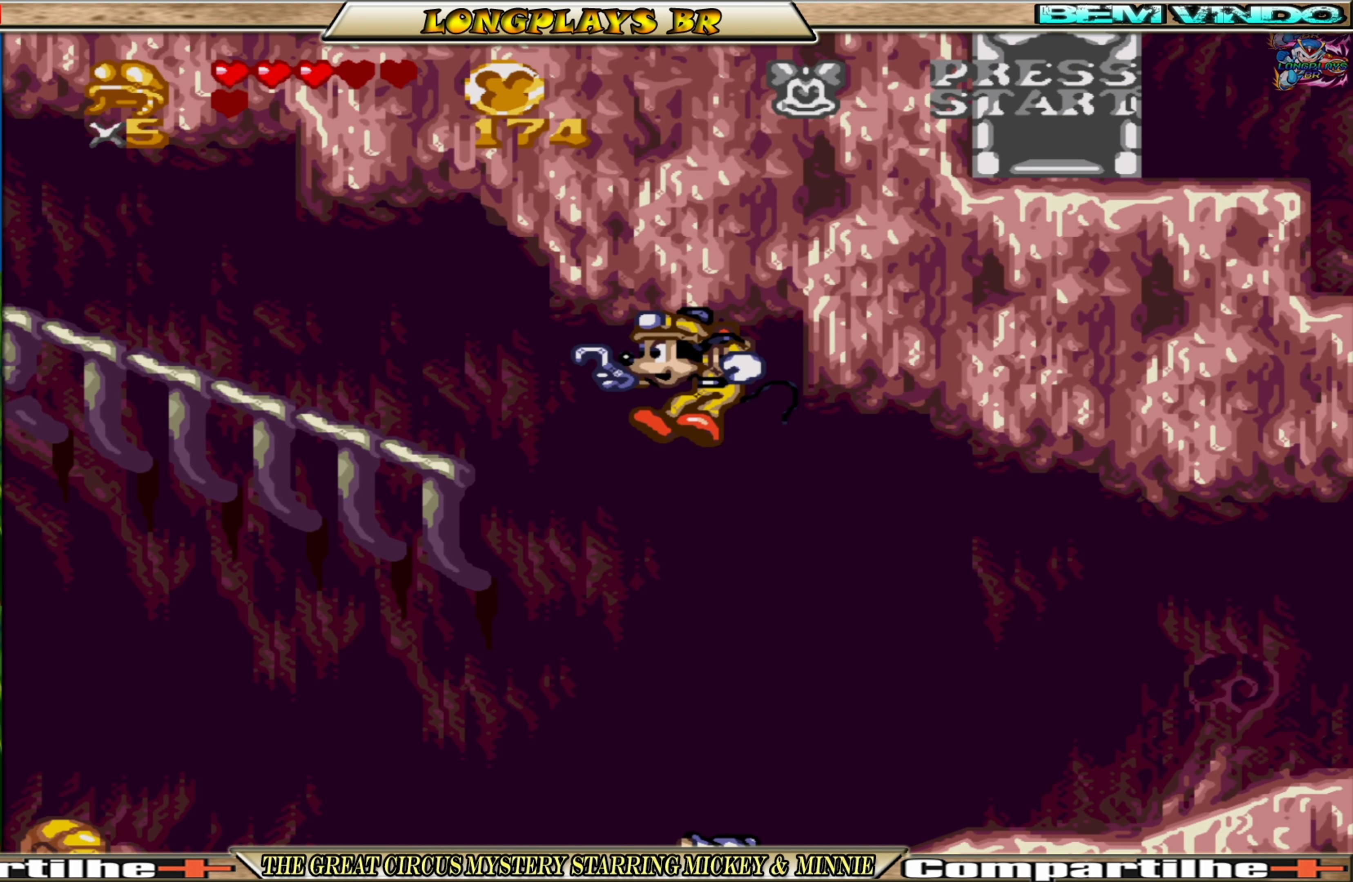
{"buttons": ["DPAD_RIGHT"], "events": [[17, "DPAD_DOWN", "up"], [167, "DPAD_RIGHT", "down"]]}
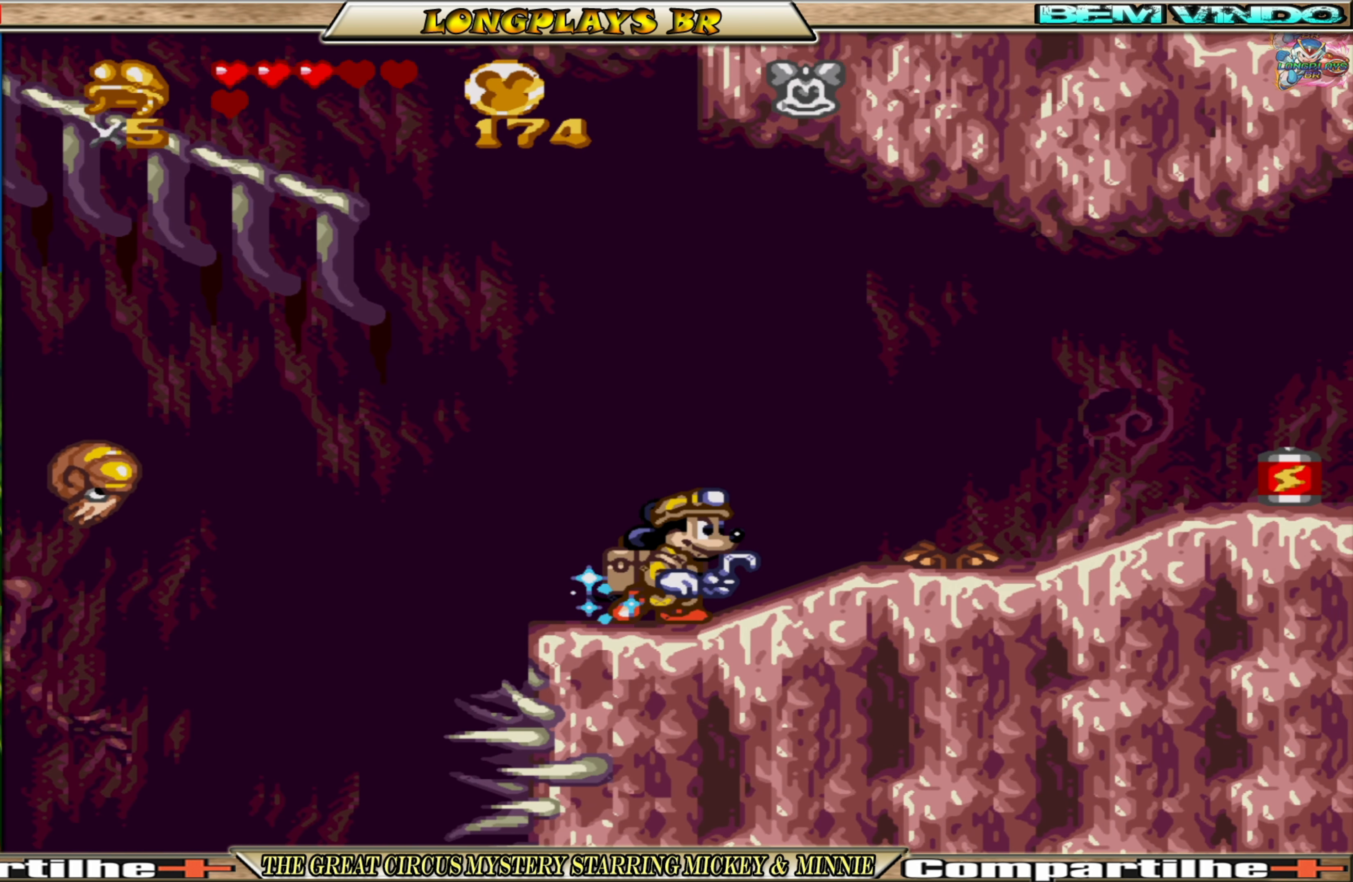
{"buttons": ["DPAD_RIGHT"], "events": []}
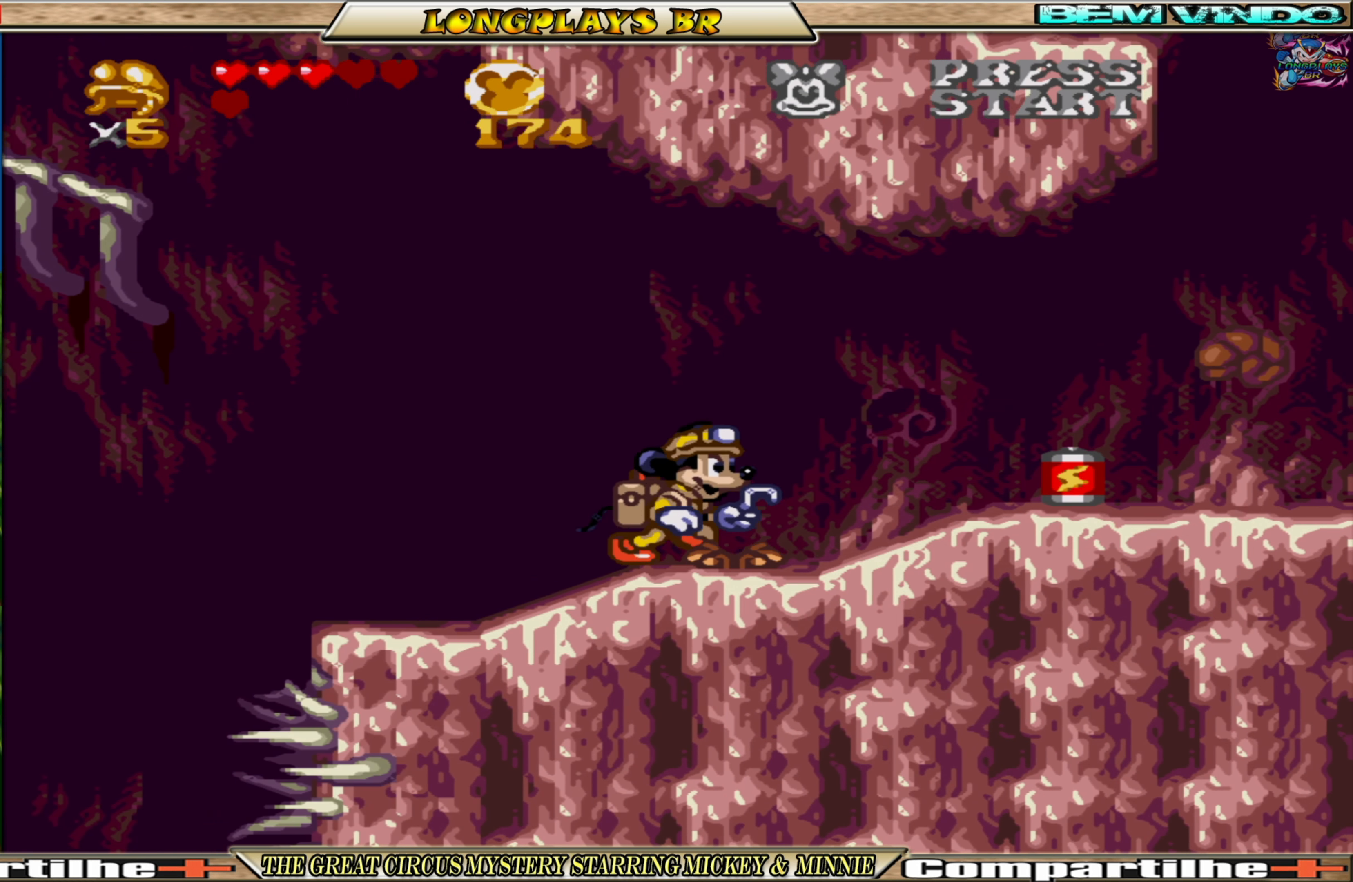
{"buttons": ["DPAD_RIGHT"], "events": [[67, "A", "down"], [167, "A", "up"]]}
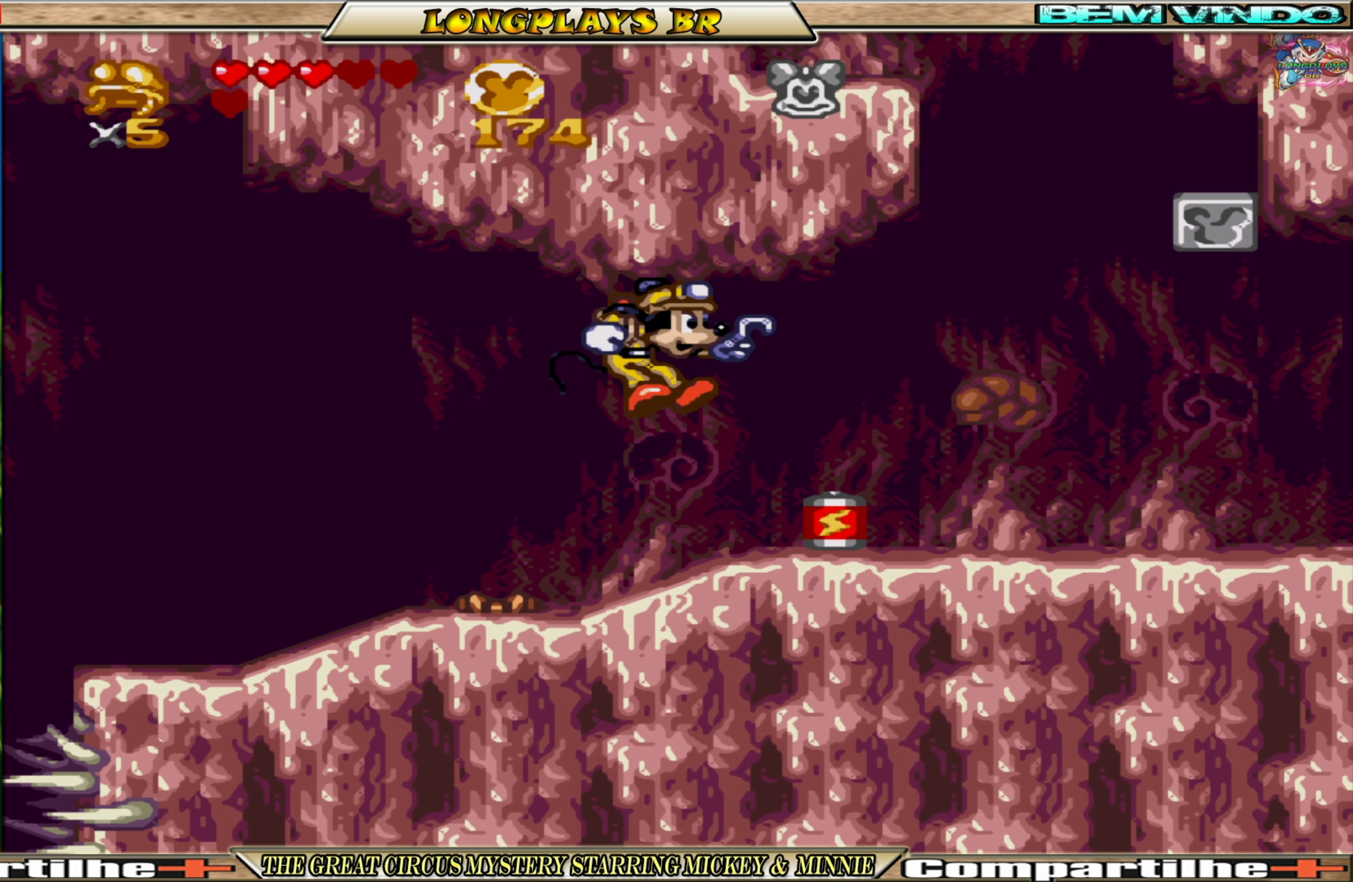
{"buttons": [], "events": [[200, "DPAD_RIGHT", "up"]]}
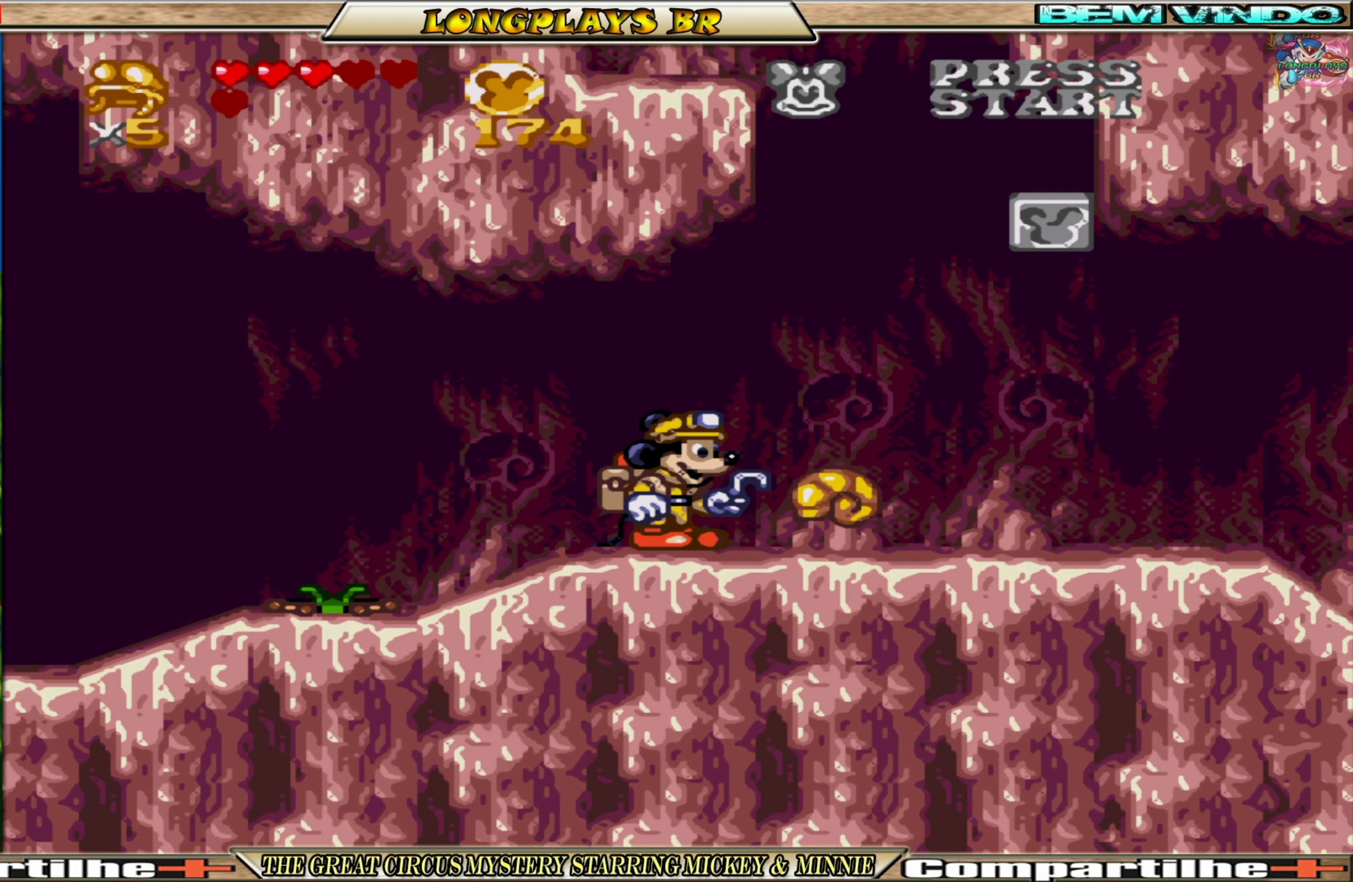
{"buttons": ["A"], "events": [[84, "A", "down"], [117, "DPAD_RIGHT", "down"], [400, "DPAD_RIGHT", "up"]]}
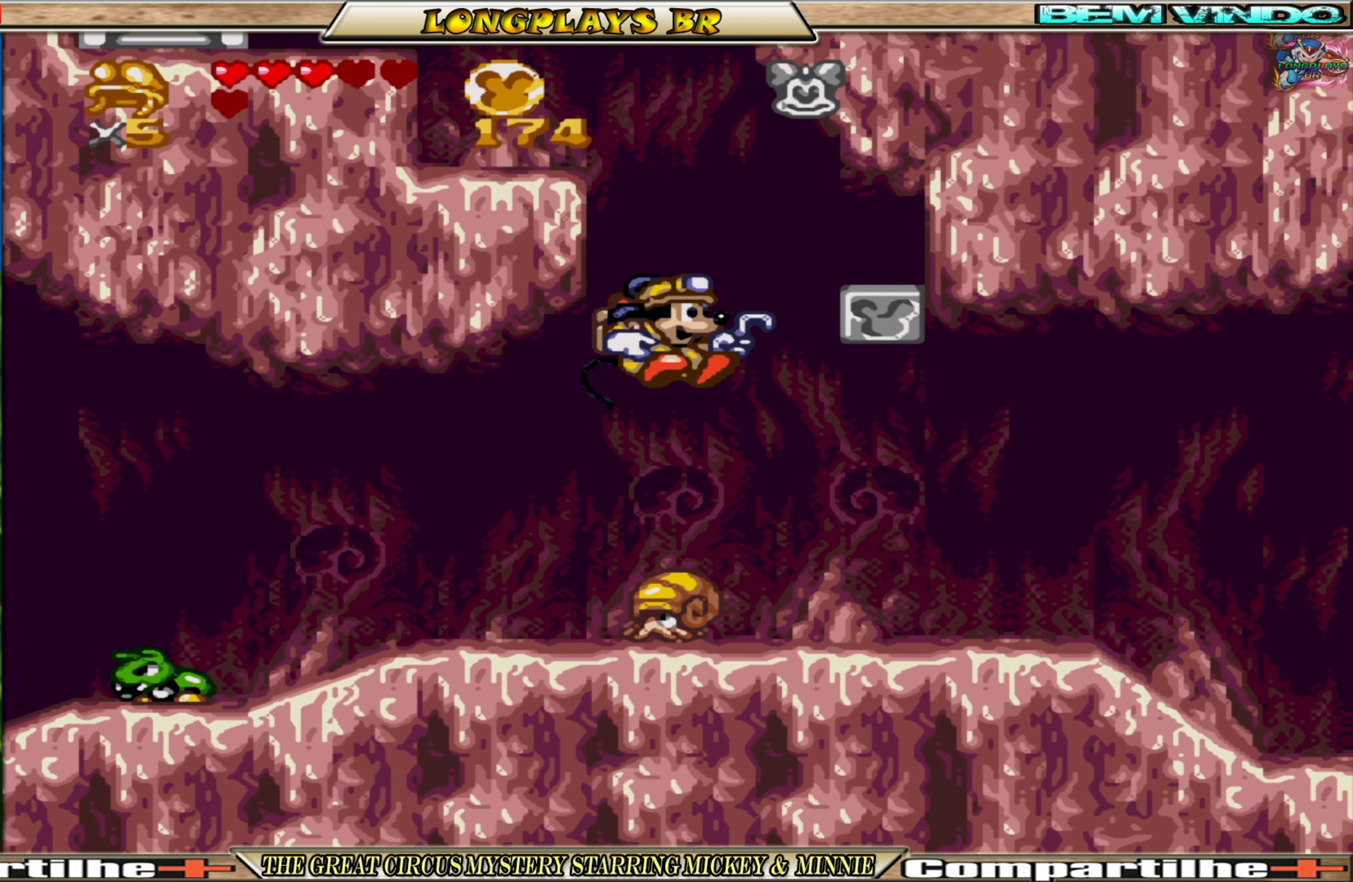
{"buttons": ["A"], "events": []}
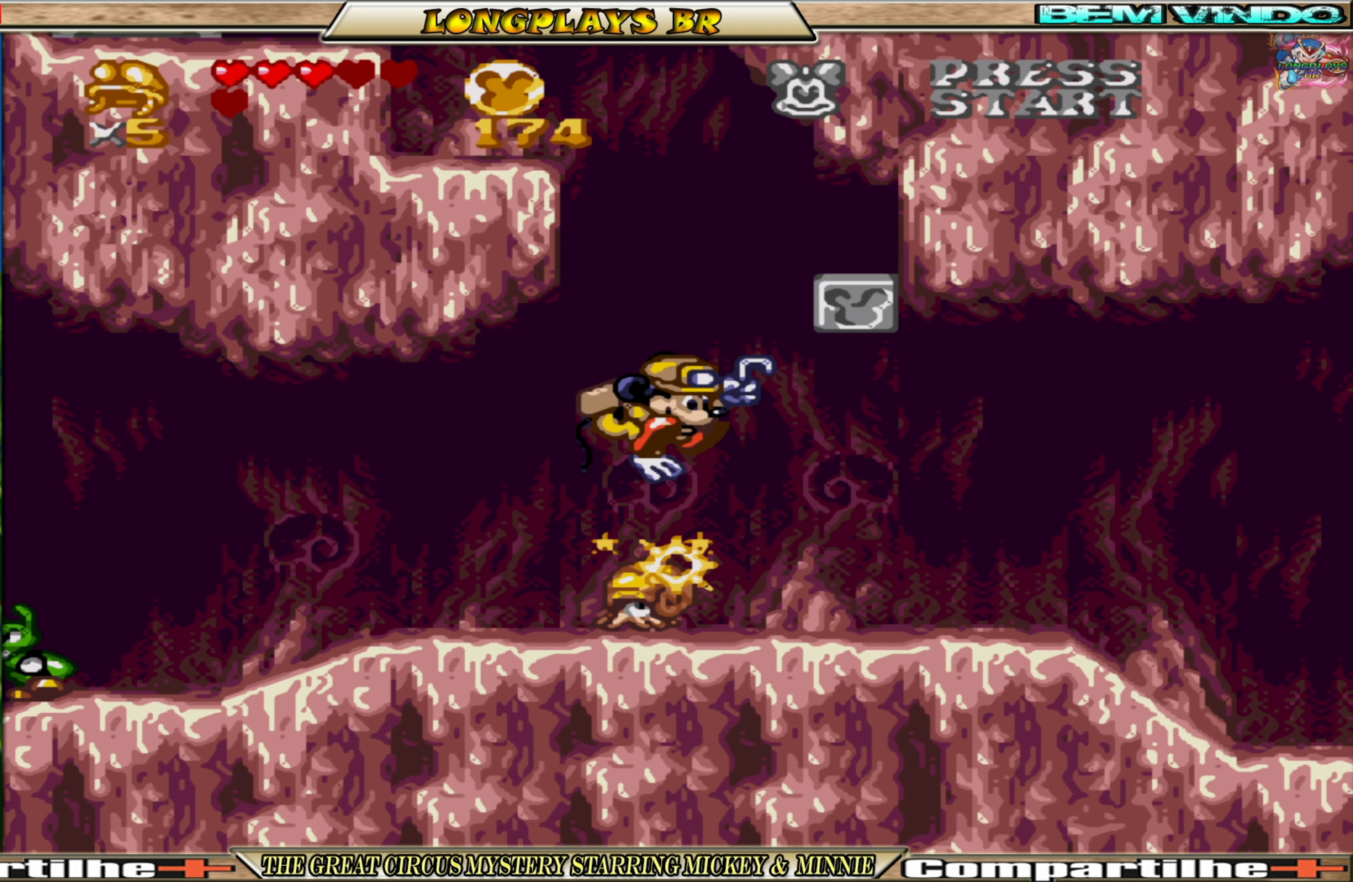
{"buttons": ["A", "DPAD_LEFT"], "events": [[117, "DPAD_LEFT", "down"], [334, "A", "up"], [384, "A", "down"]]}
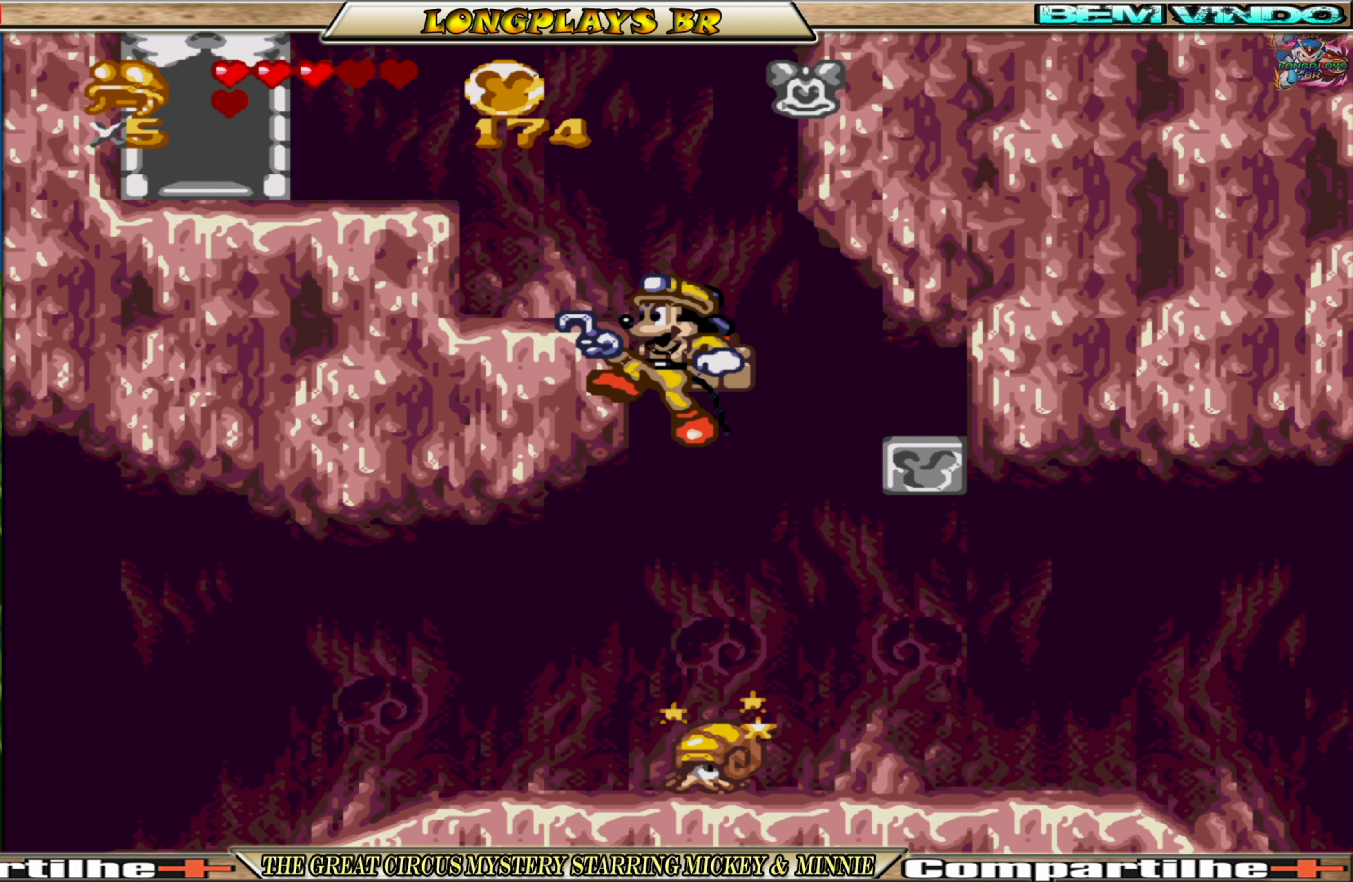
{"buttons": ["A", "DPAD_LEFT"], "events": [[150, "A", "up"], [434, "A", "down"]]}
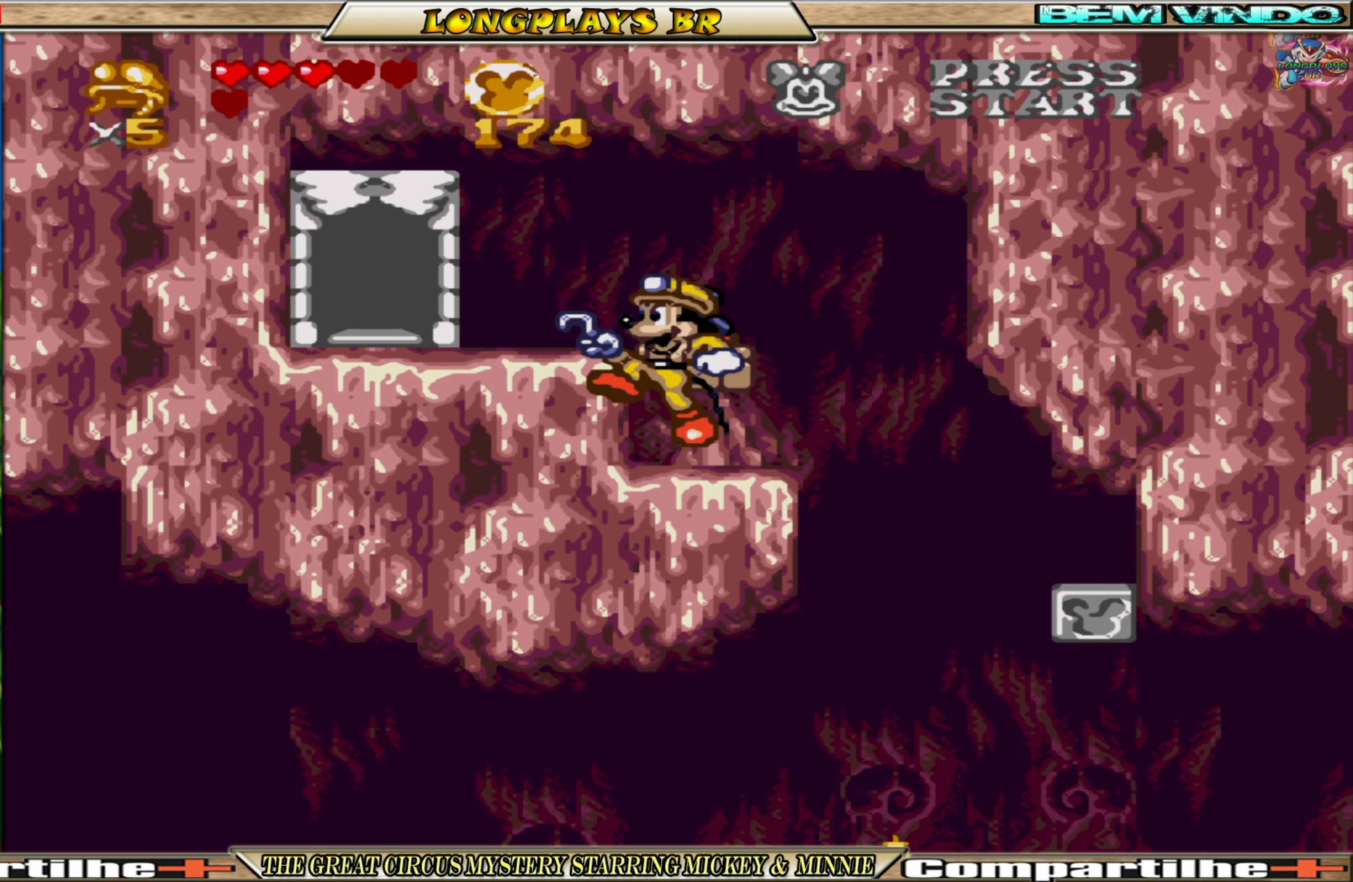
{"buttons": [], "events": [[84, "A", "up"], [434, "DPAD_LEFT", "up"]]}
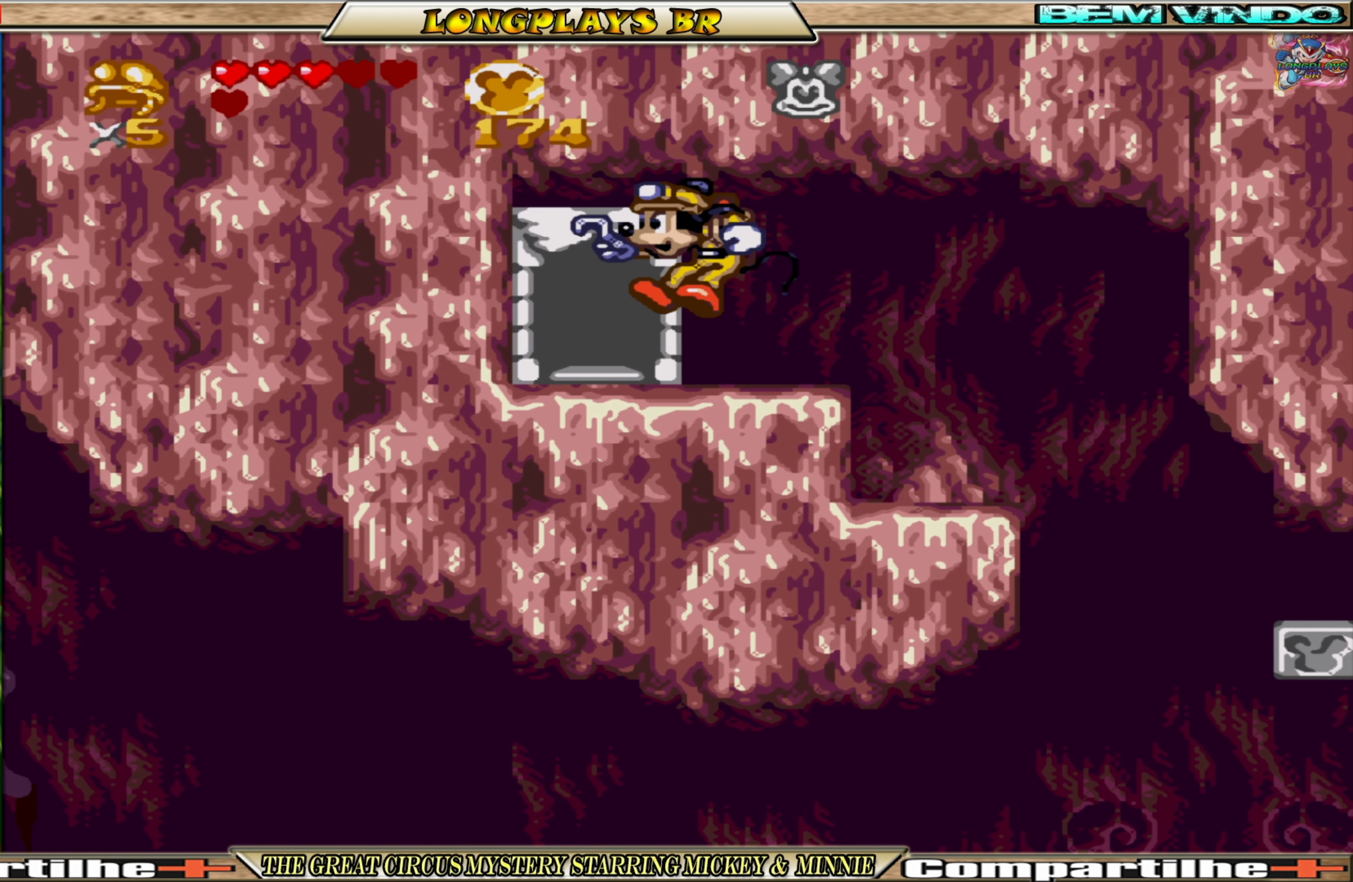
{"buttons": [], "events": [[117, "DPAD_UP", "down"], [267, "DPAD_UP", "up"]]}
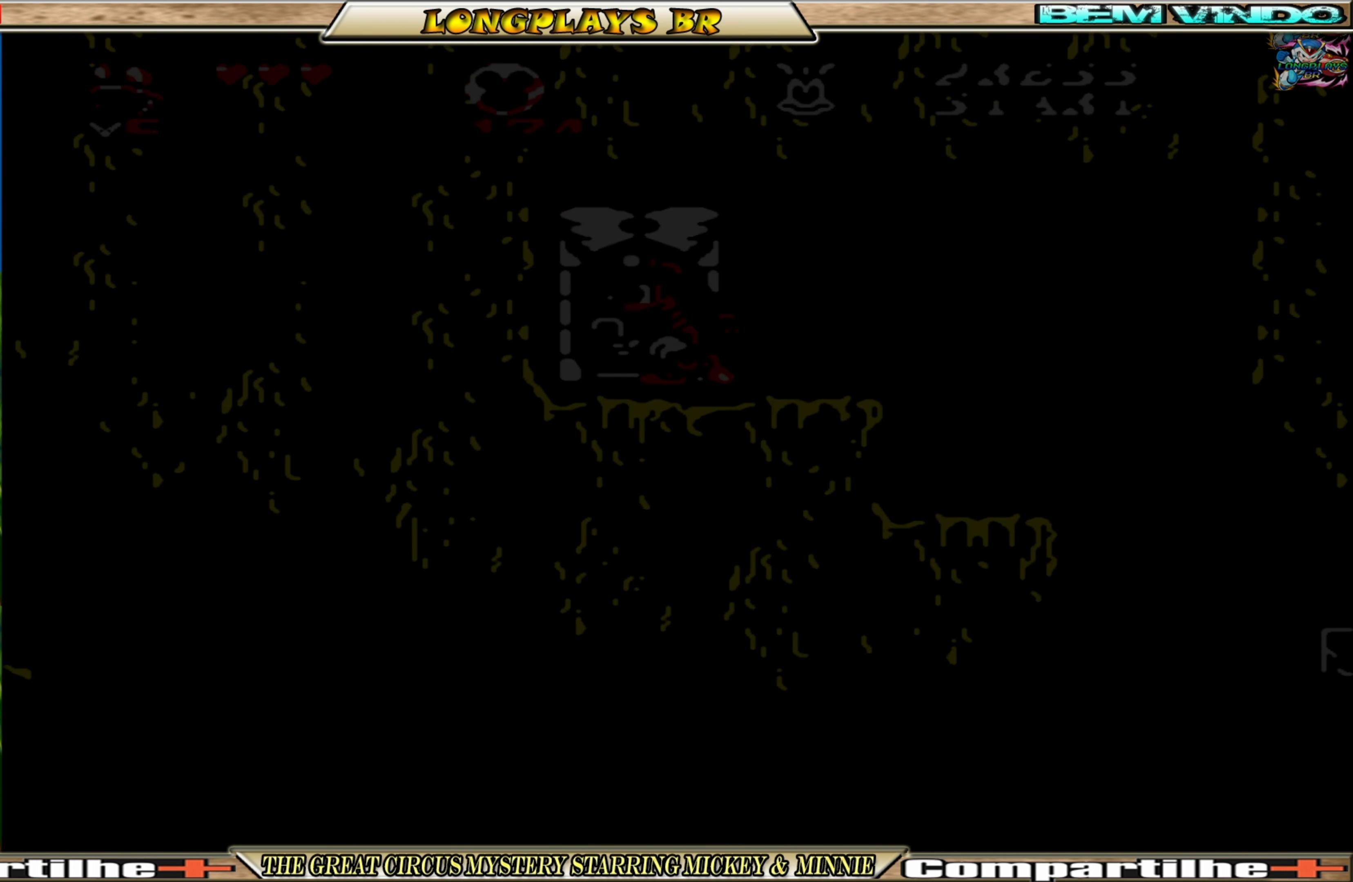
{"buttons": [], "events": []}
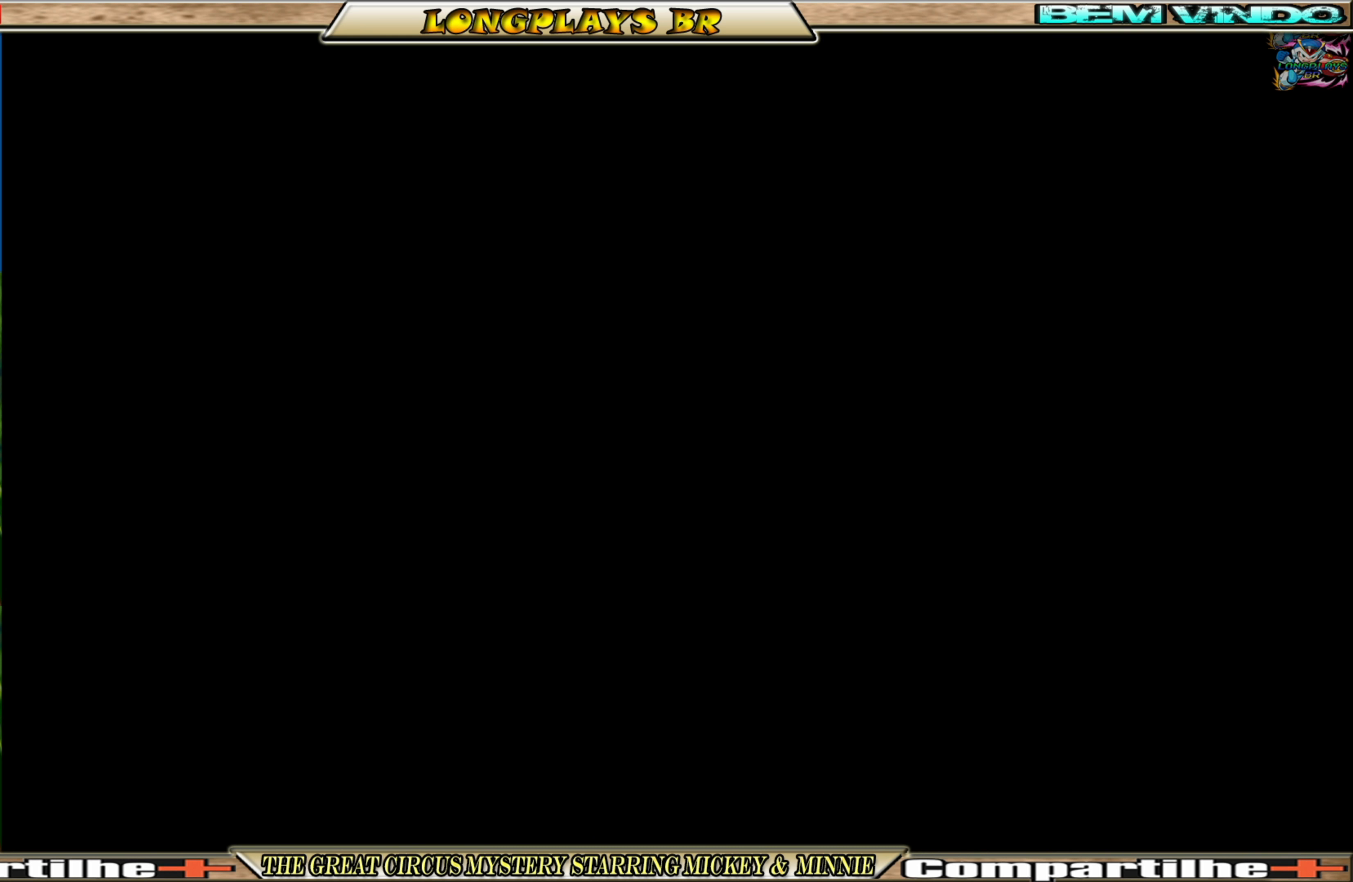
{"buttons": ["DPAD_RIGHT"], "events": [[100, "DPAD_RIGHT", "down"]]}